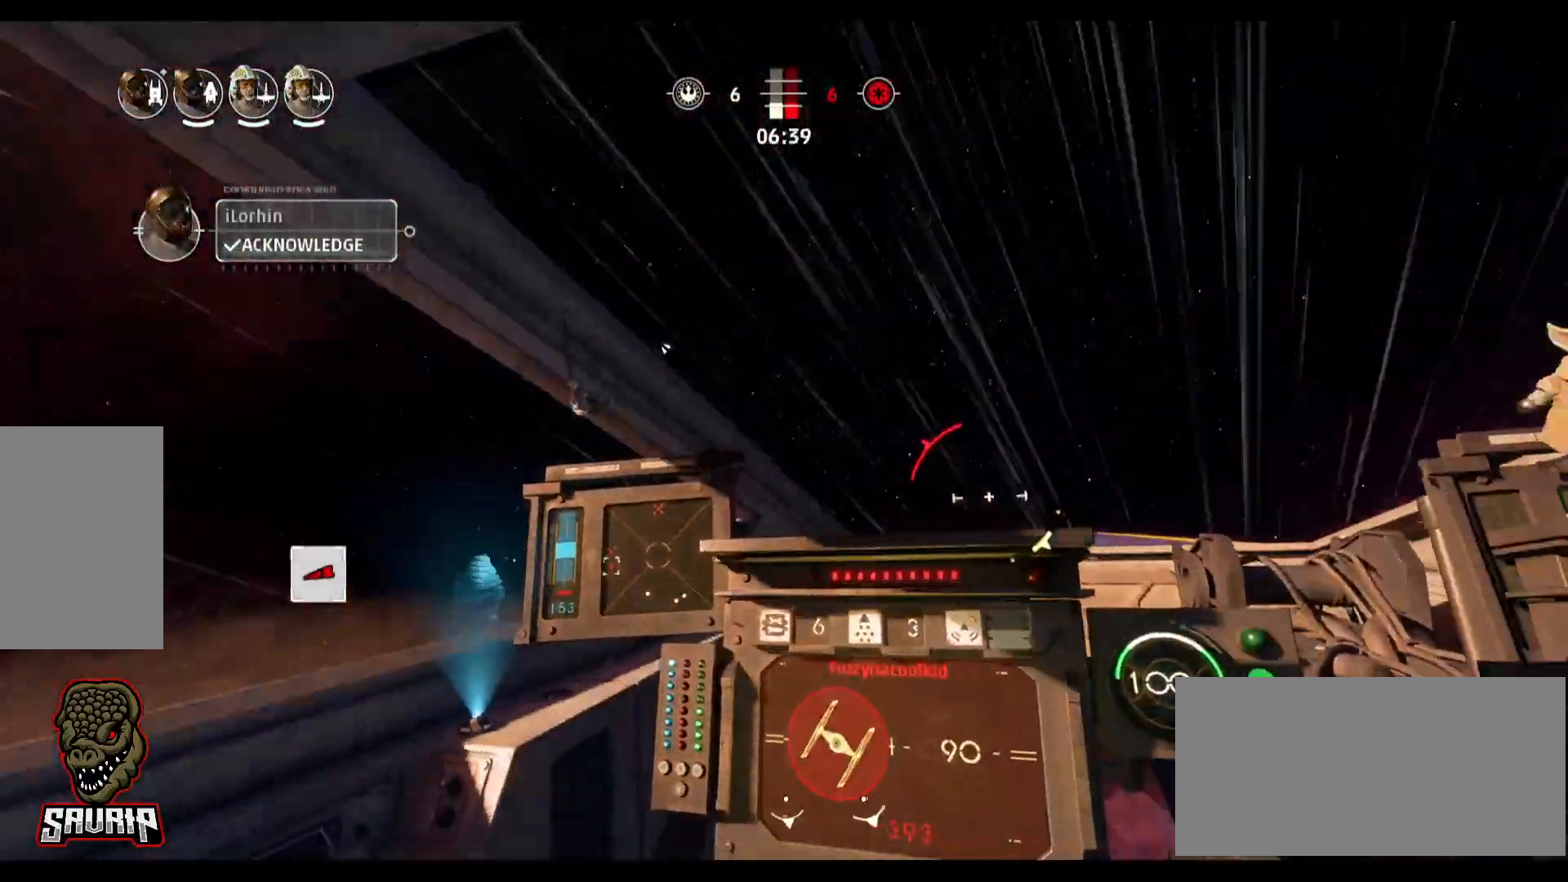
Gameplay with keyboard and mouse; each line is a JSON object with the keys and mouse buttons held at the frame after it. "events" lists presses ("down") and releases ("up") of "1", "2", "3", "4", "5", "a", "alt", "b", "c", "caps_lock", "ctrl", "d", "e", "f", "g", "q", "r", "s", "shift", "space", "super", "t", "tab", "tilde", "v", "w", "x", "z", "mouse_left" and "mouse_right" between this image and that frame as [ms after this image, input, new state], when the widget could be followed in between. "mouse_left", "mouse_right" = the "left", "right" buttons of the "mouse" list. No other keys are recorded. Not read: mouse_move.
{"keys": [], "mouse": [], "events": [[183, "a", "up"]]}
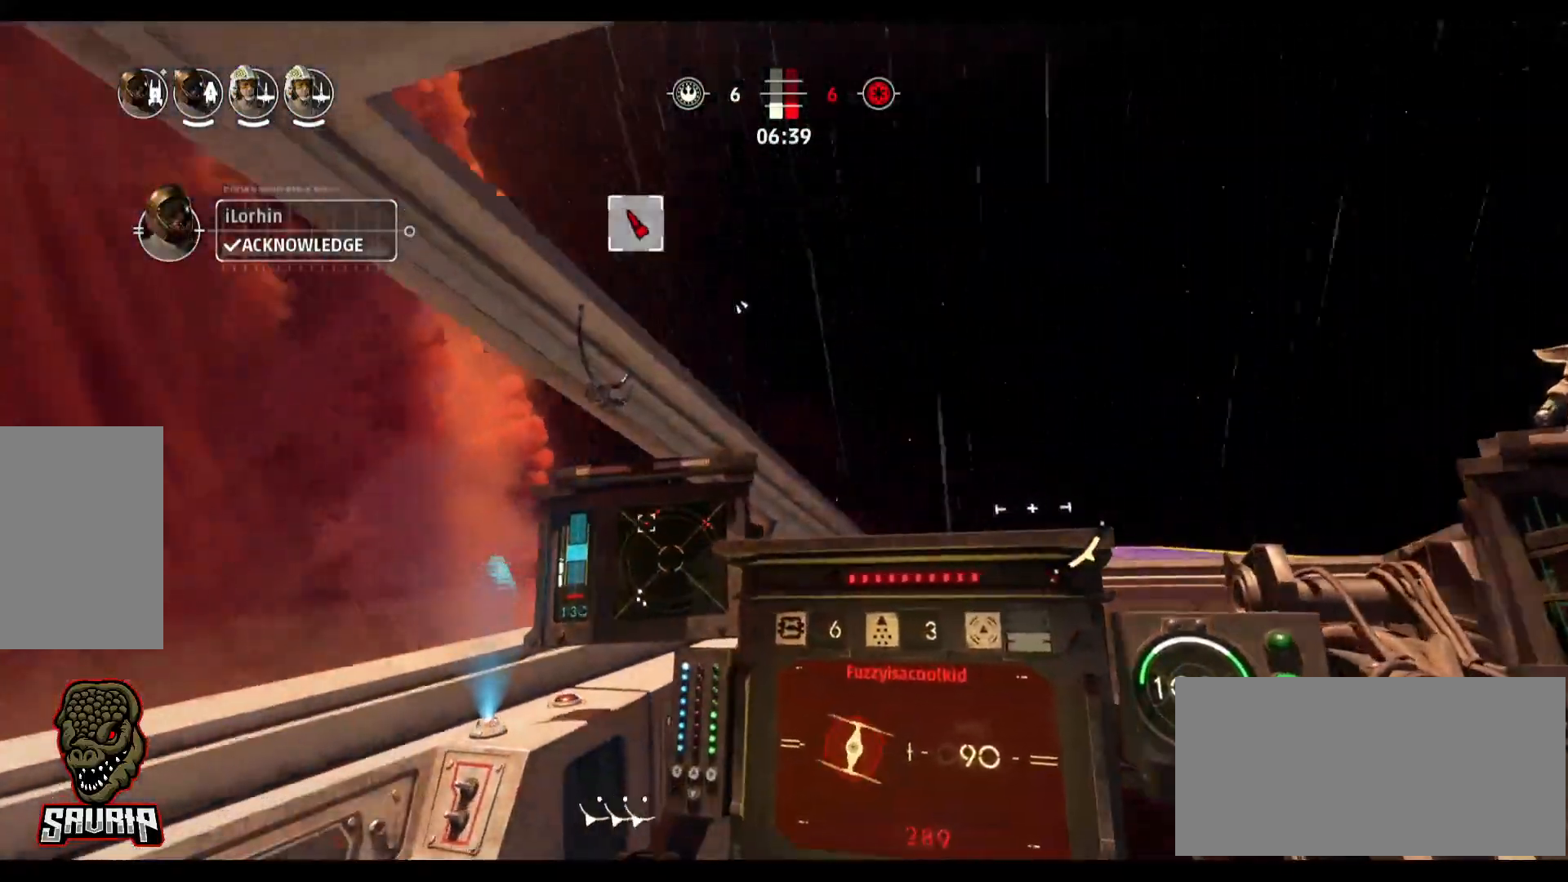
{"keys": [], "mouse": [], "events": []}
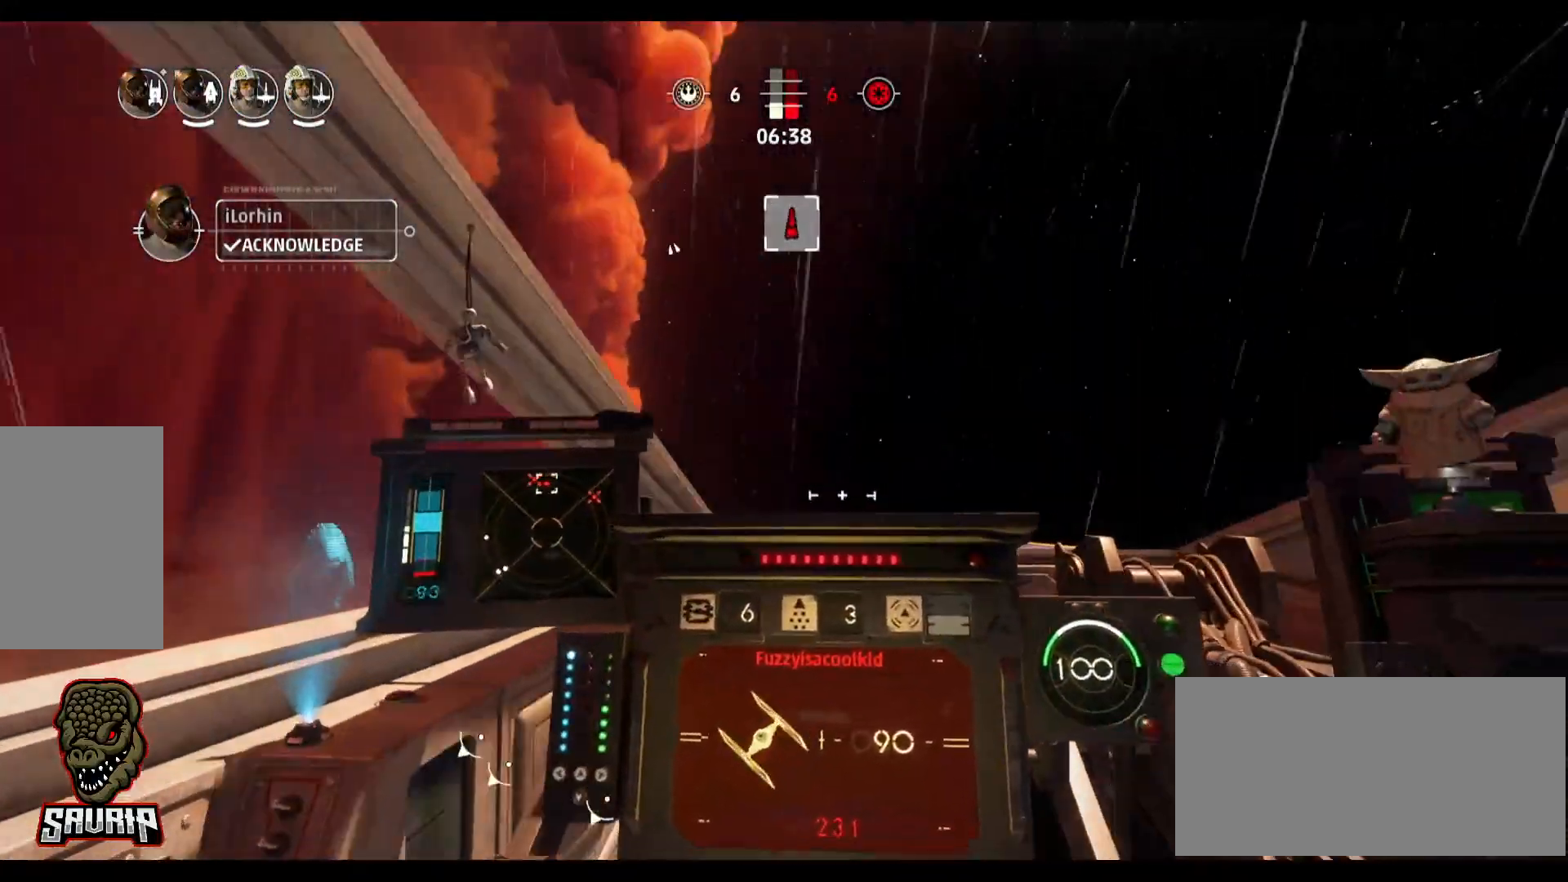
{"keys": ["d"], "mouse": [], "events": [[33, "s", "down"], [83, "space", "down"], [217, "s", "up"], [267, "d", "down"], [267, "space", "up"]]}
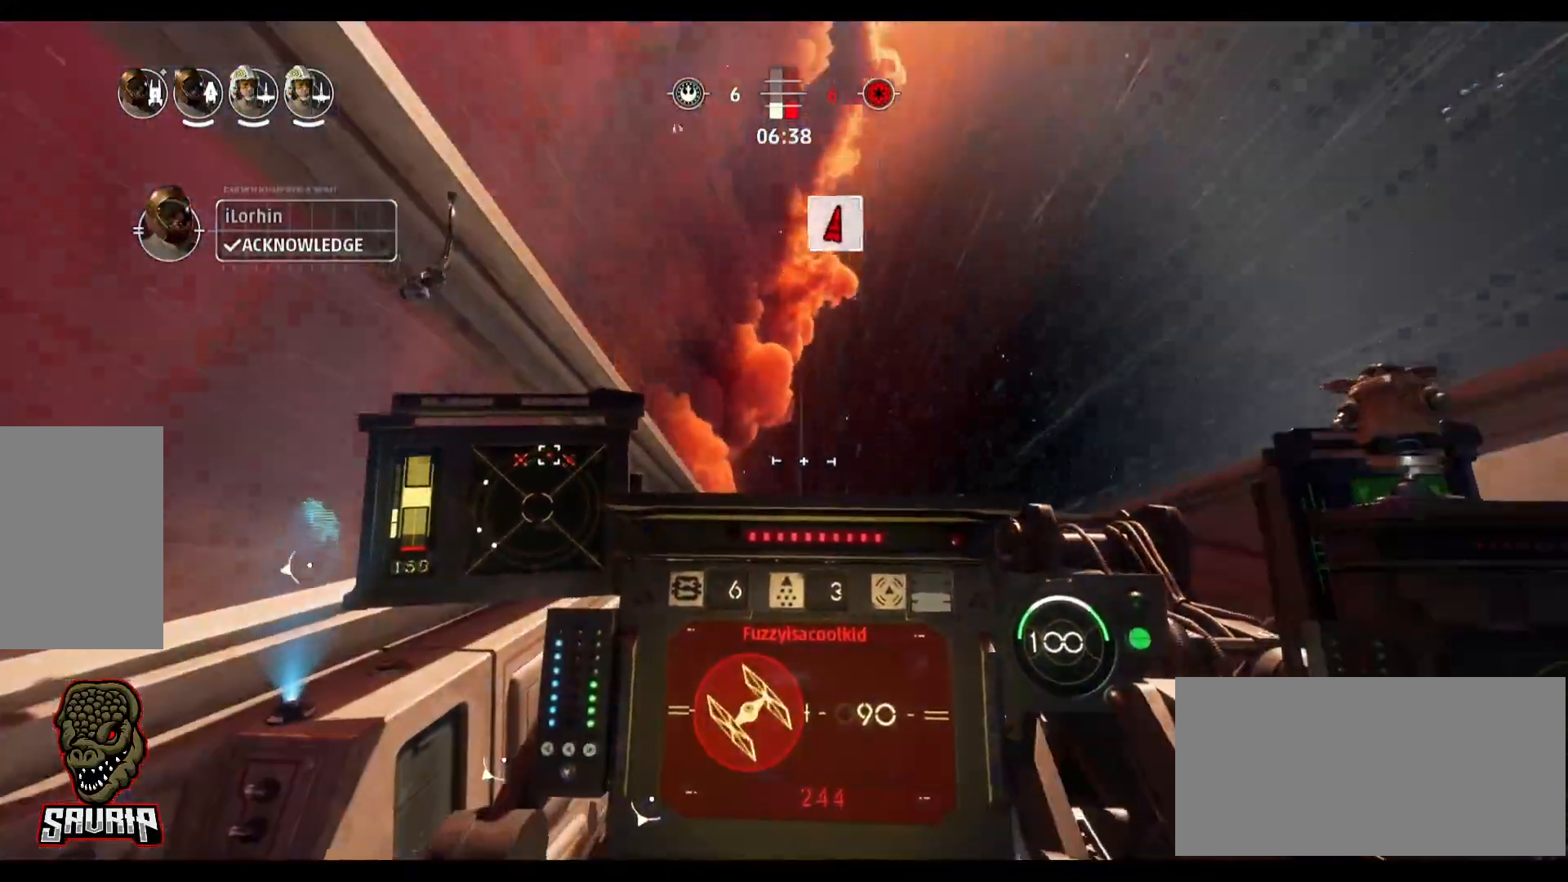
{"keys": [], "mouse": [], "events": [[100, "d", "up"]]}
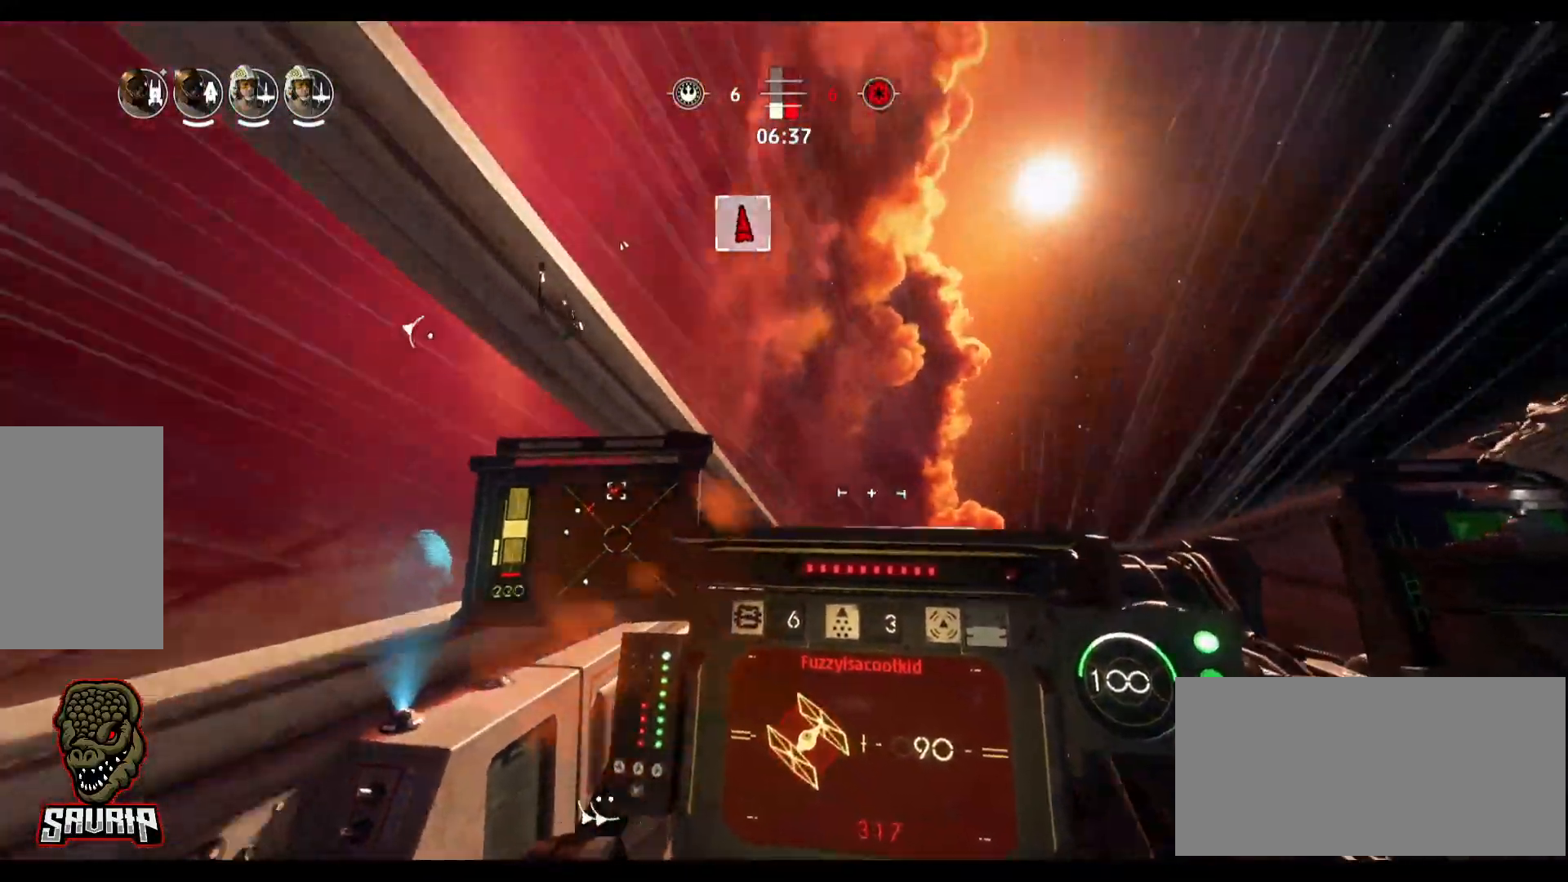
{"keys": [], "mouse": [], "events": []}
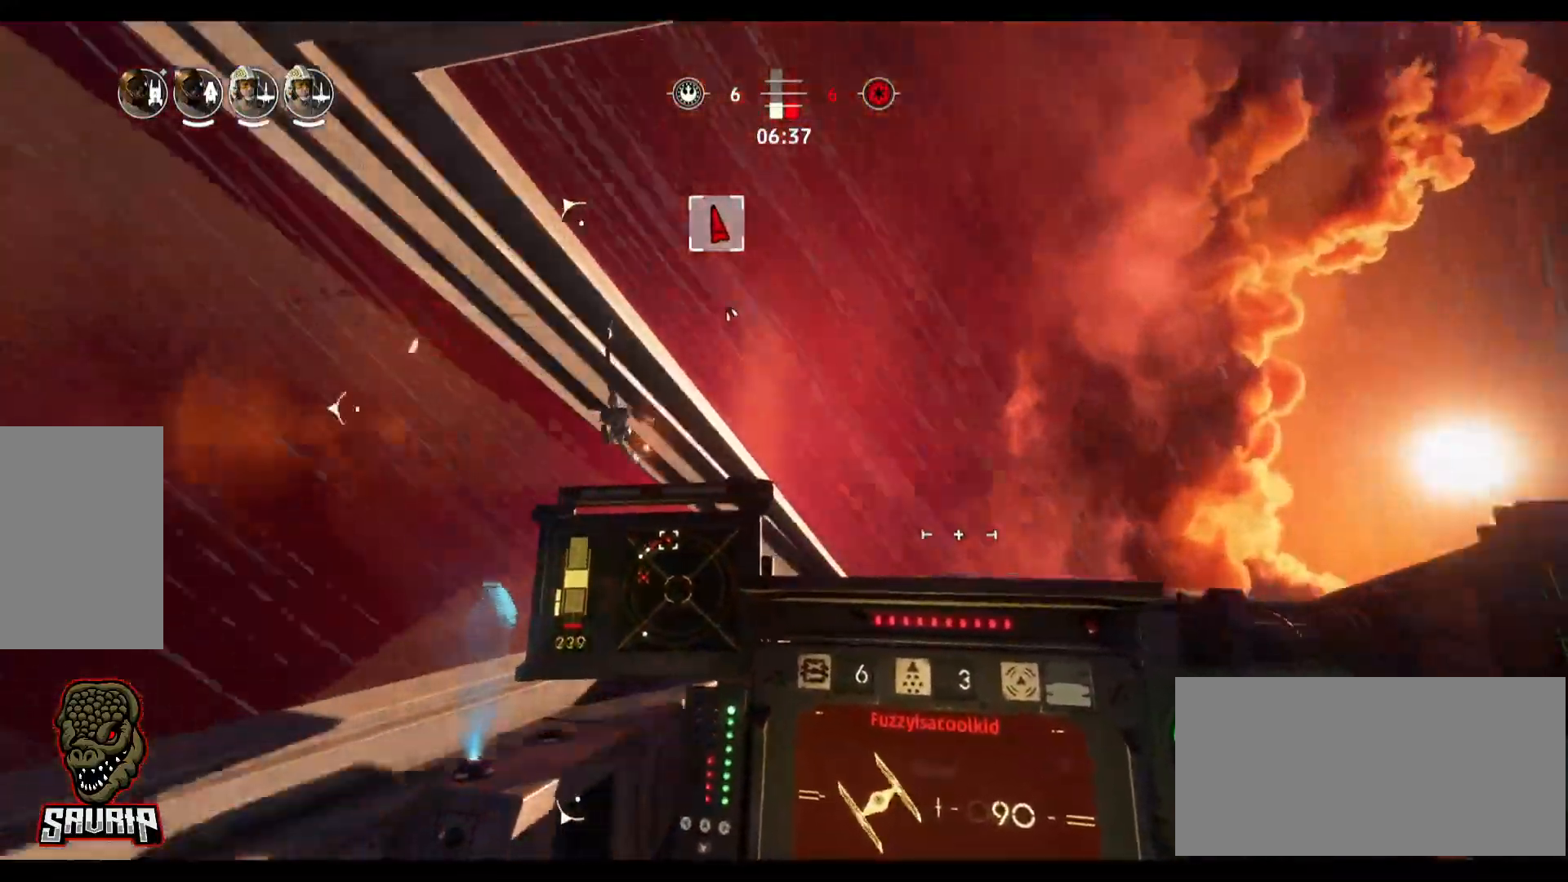
{"keys": [], "mouse": [], "events": []}
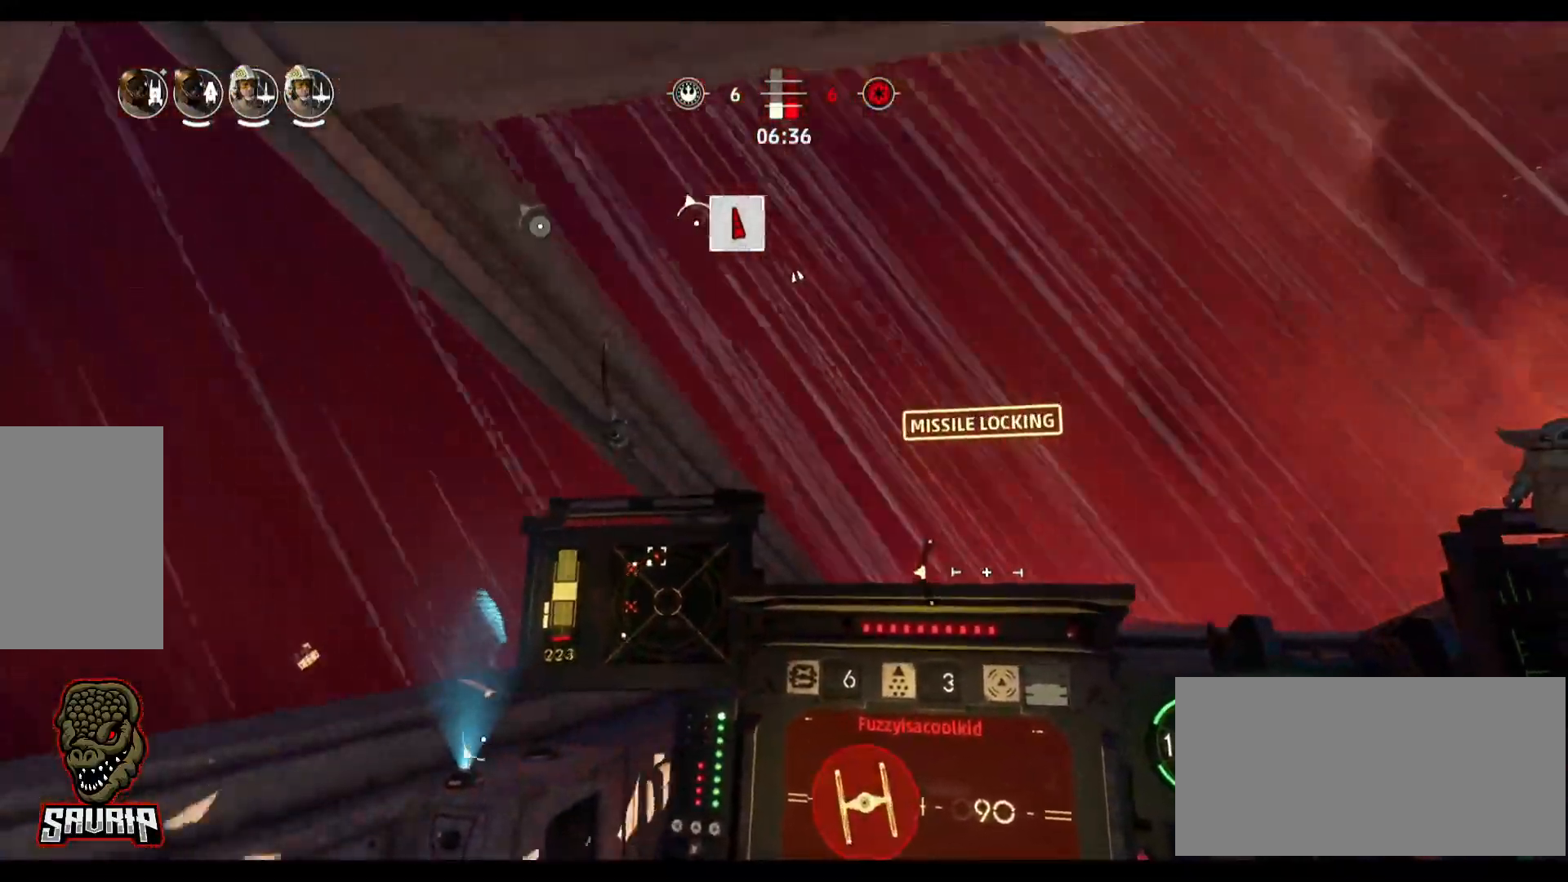
{"keys": [], "mouse": [], "events": []}
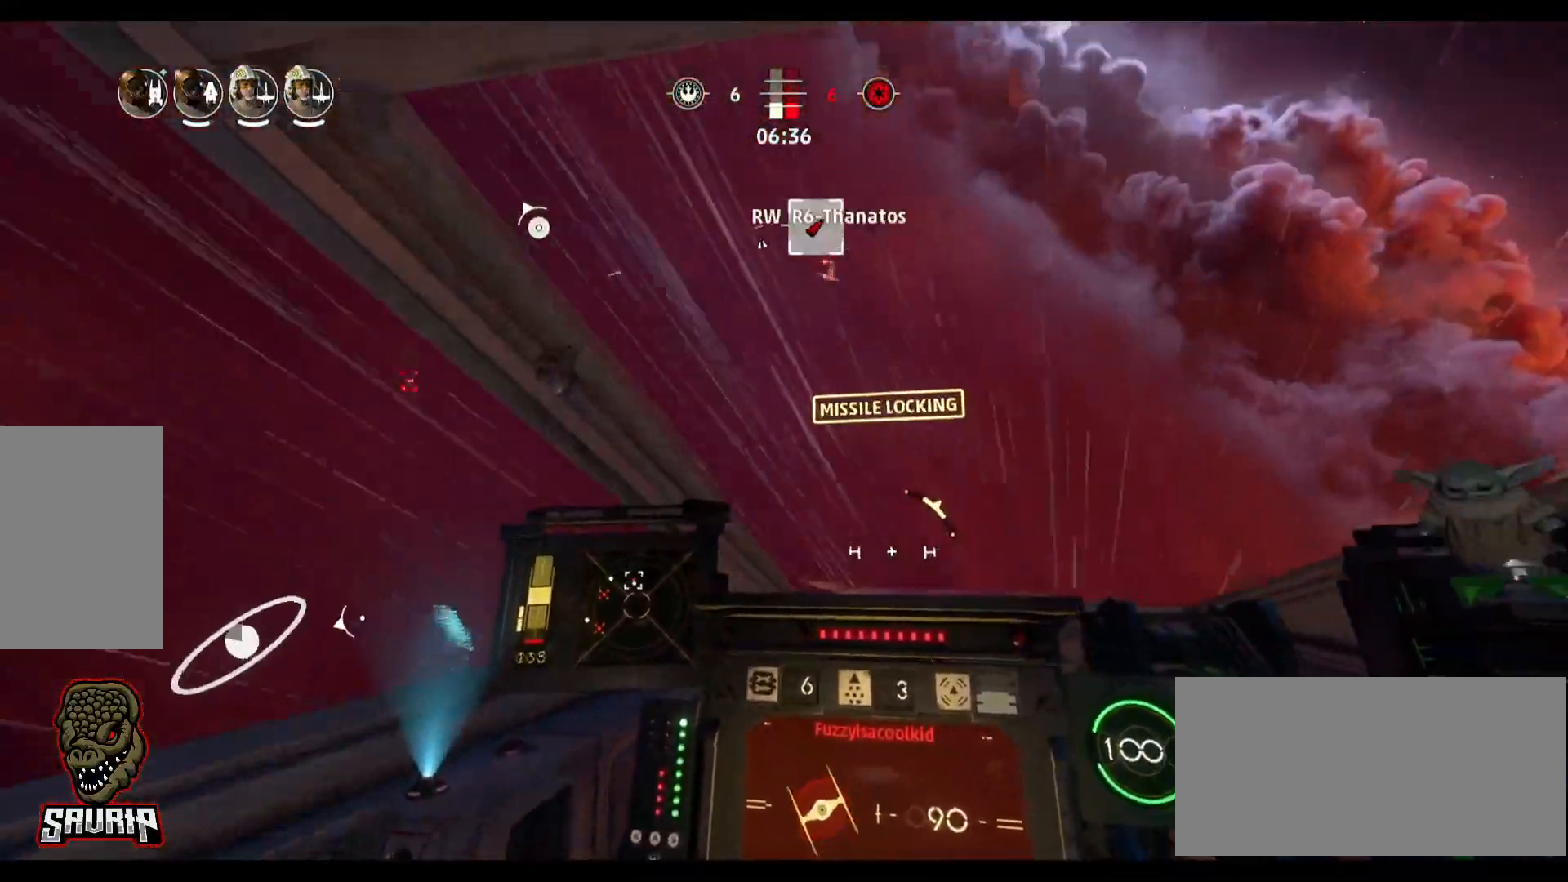
{"keys": ["d"], "mouse": [], "events": [[250, "d", "down"]]}
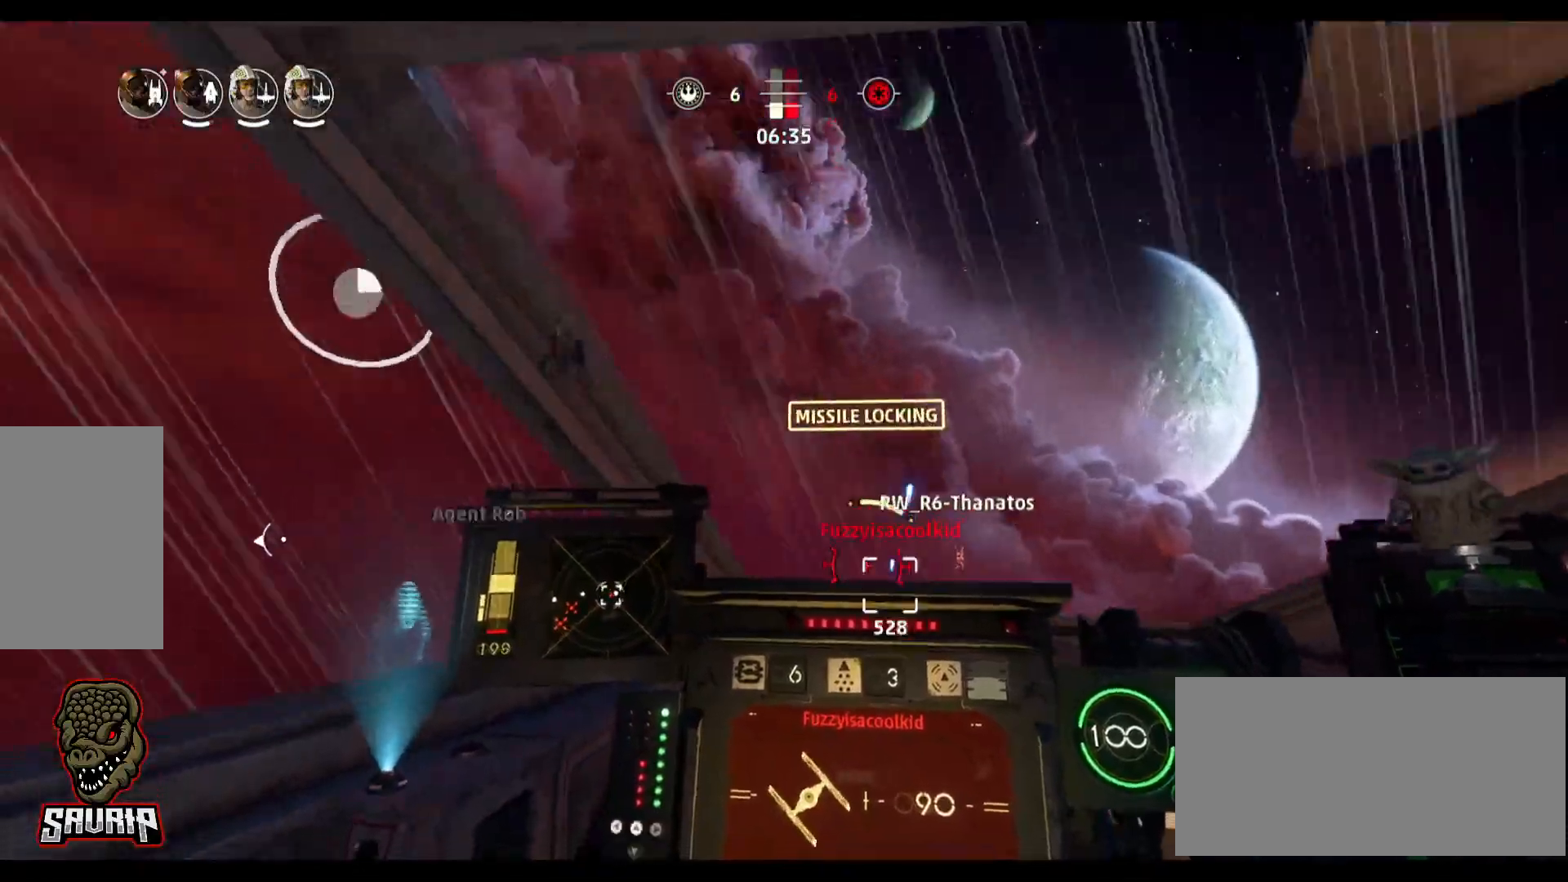
{"keys": ["d"], "mouse": [], "events": []}
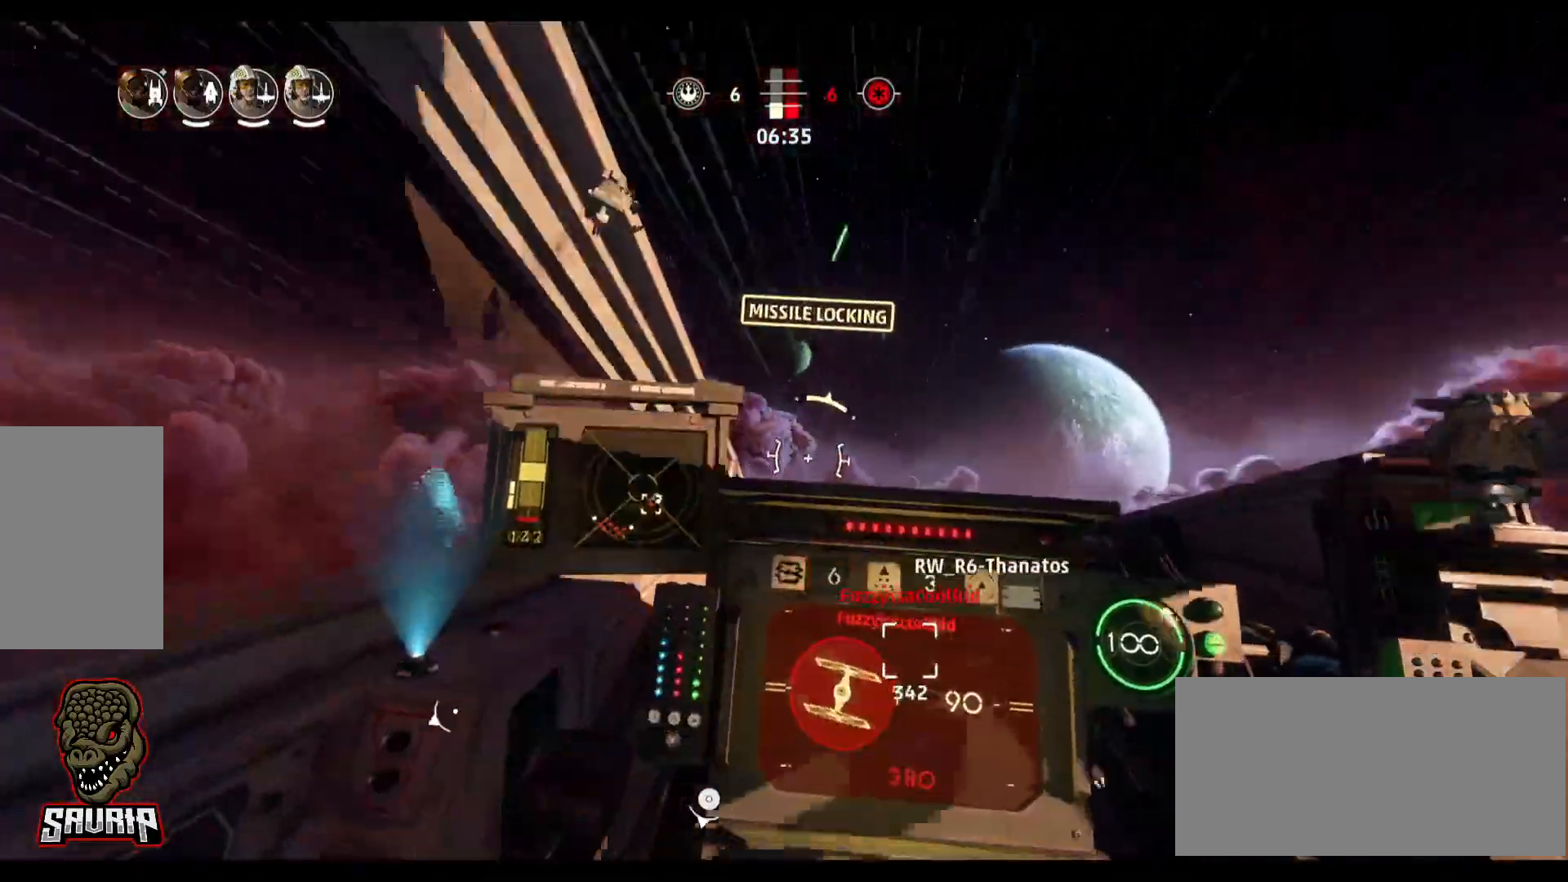
{"keys": ["d"], "mouse": [], "events": []}
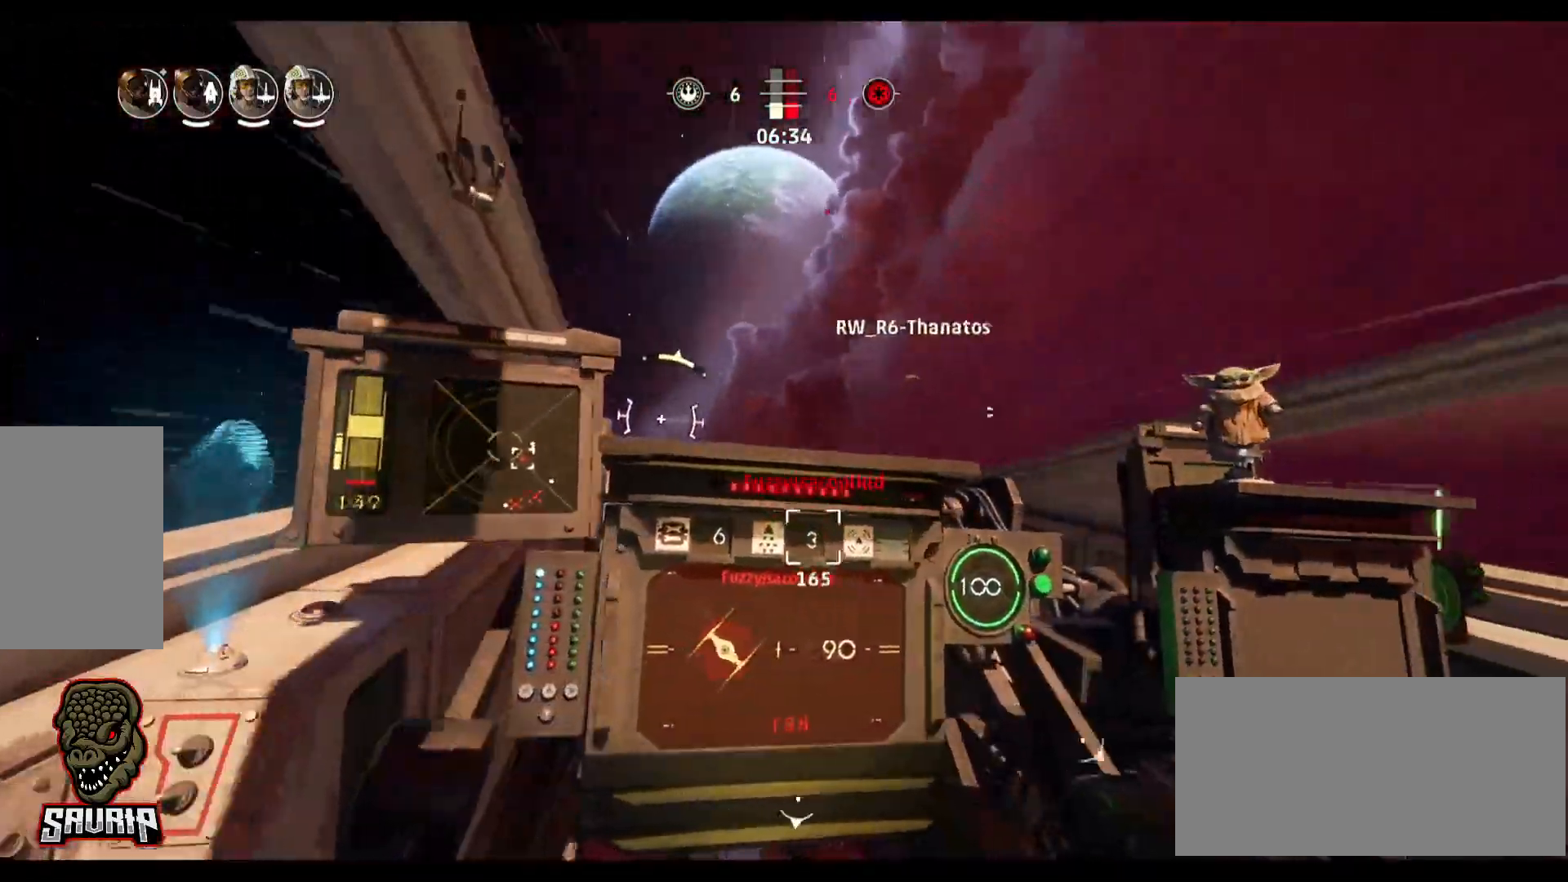
{"keys": [], "mouse": [], "events": [[200, "d", "up"]]}
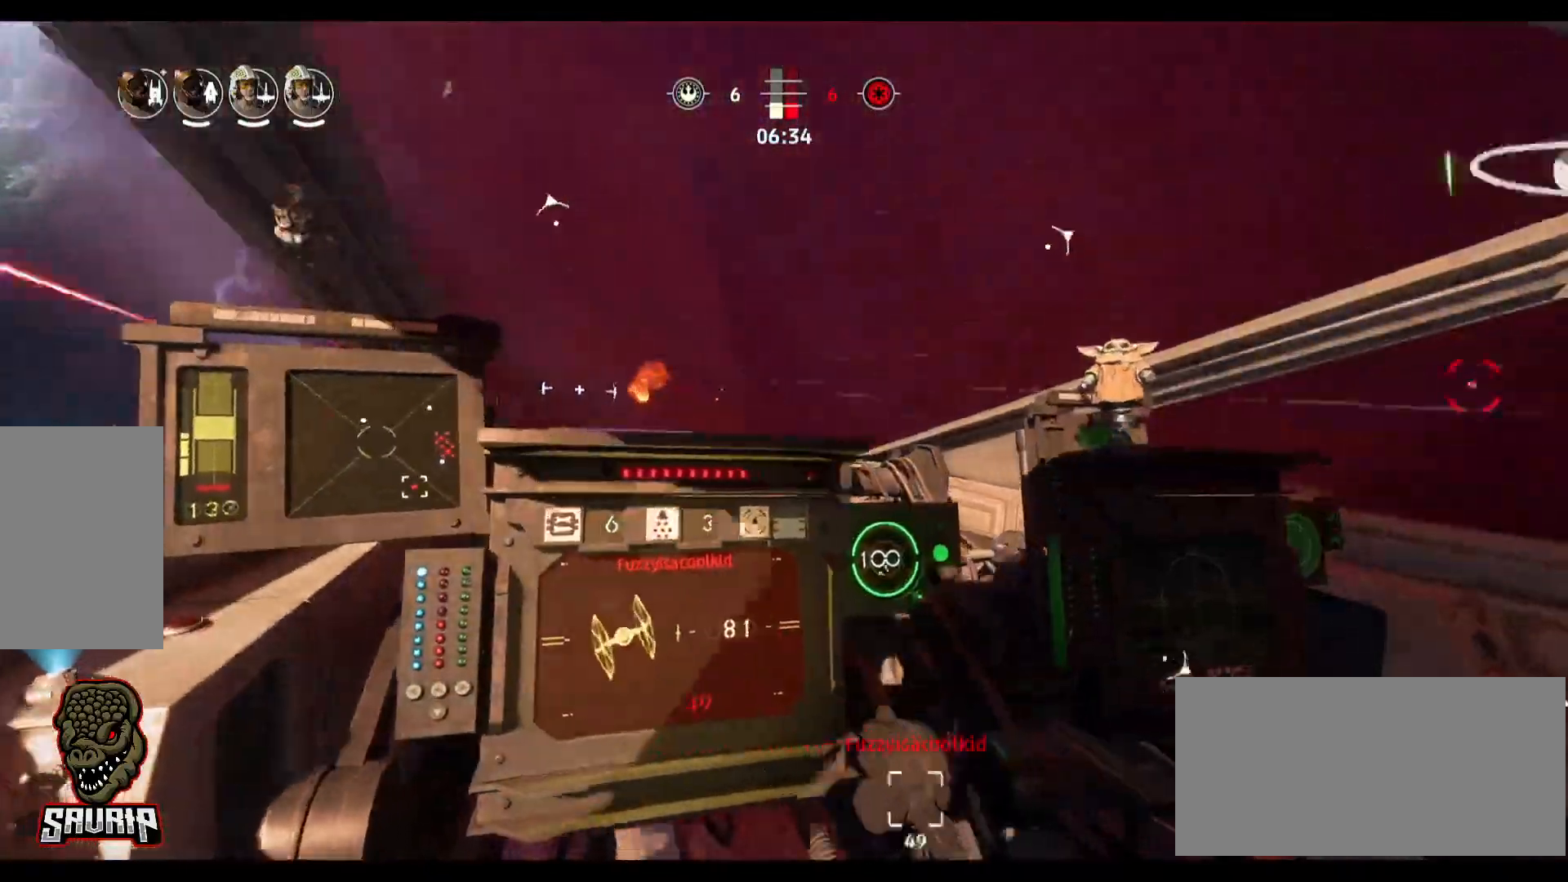
{"keys": ["d"], "mouse": [], "events": [[133, "d", "down"], [217, "s", "down"], [217, "space", "down"], [400, "s", "up"], [400, "space", "up"]]}
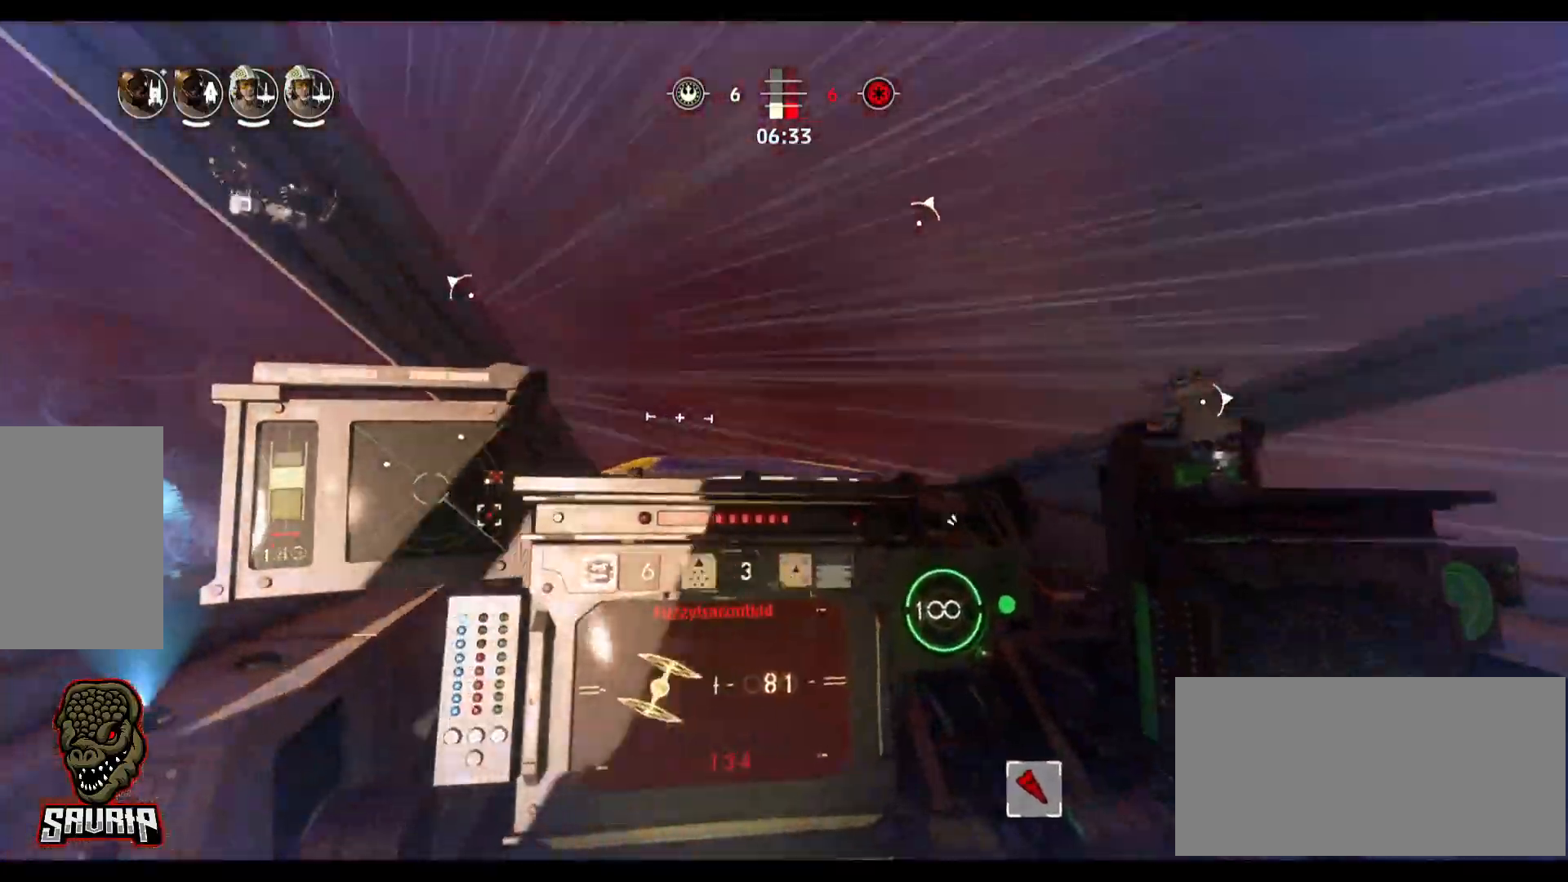
{"keys": [], "mouse": [], "events": [[467, "d", "up"]]}
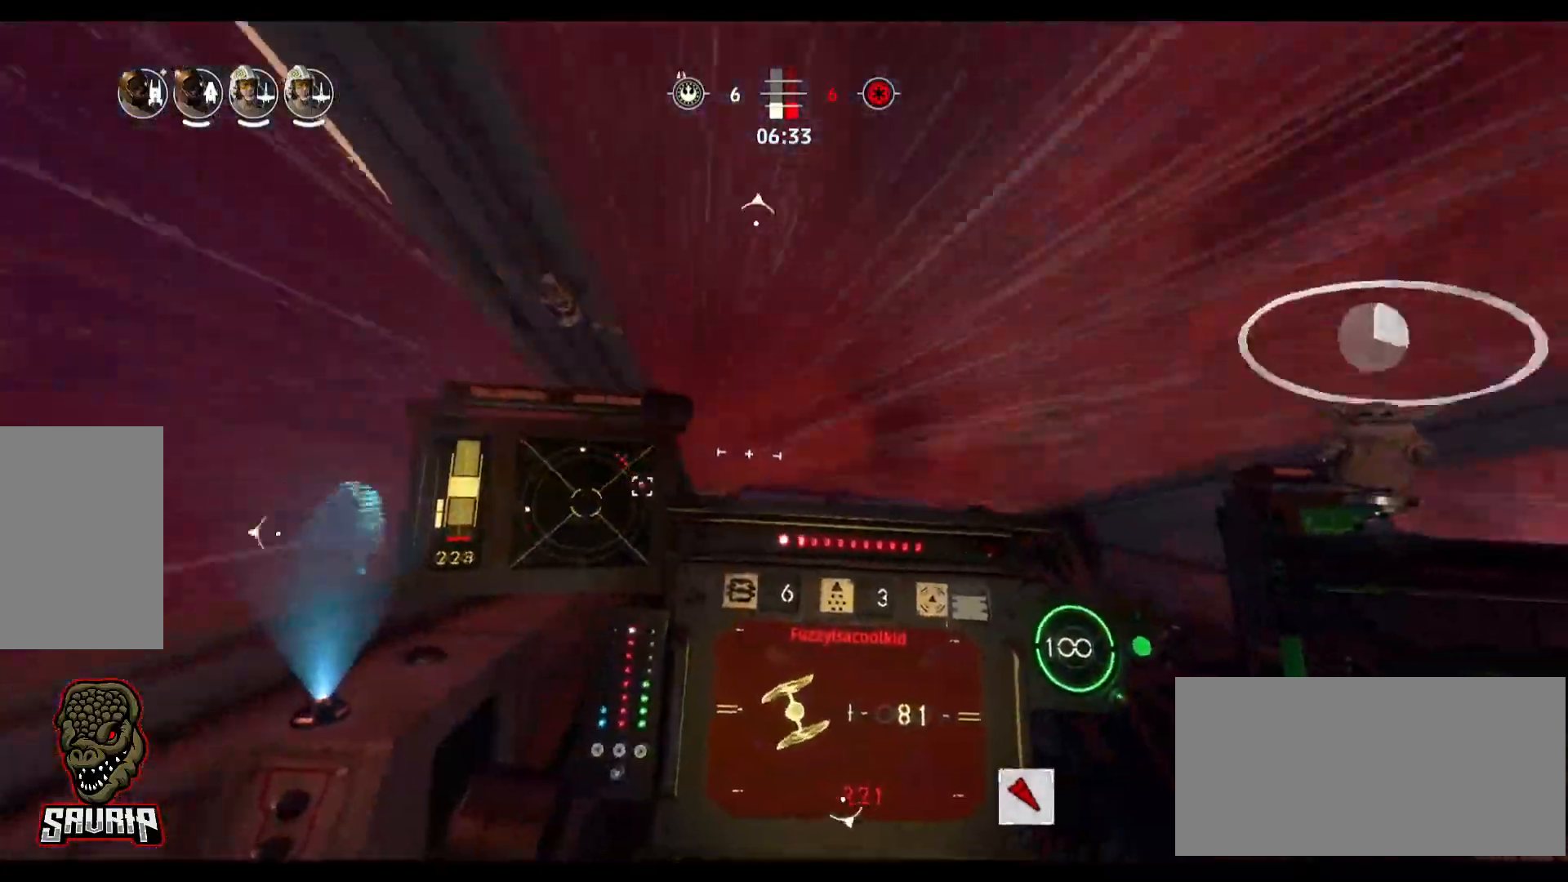
{"keys": [], "mouse": [], "events": []}
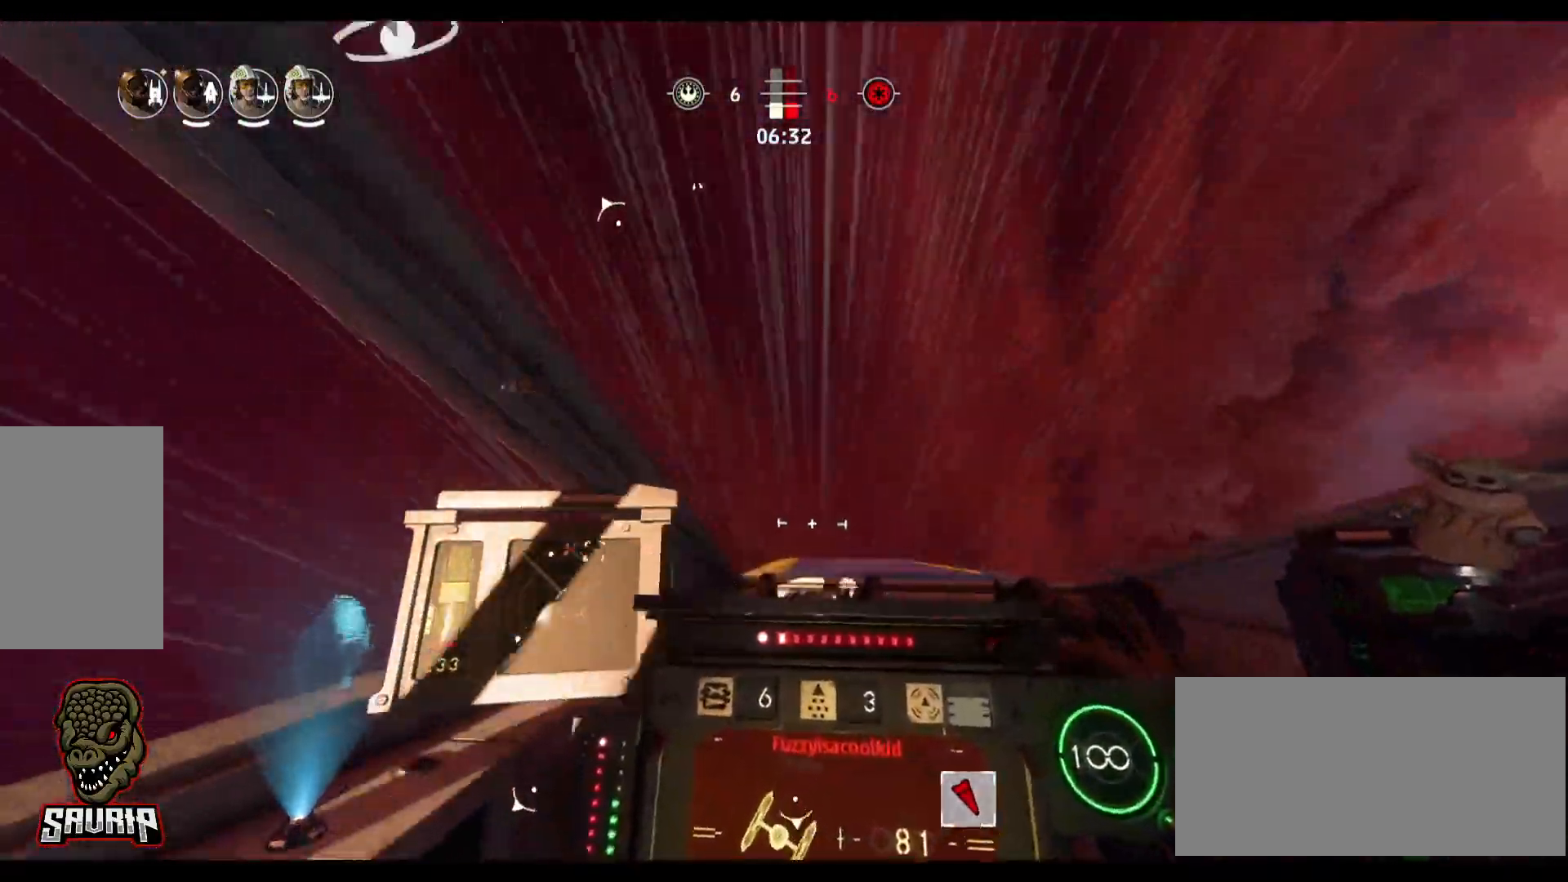
{"keys": [], "mouse": [], "events": []}
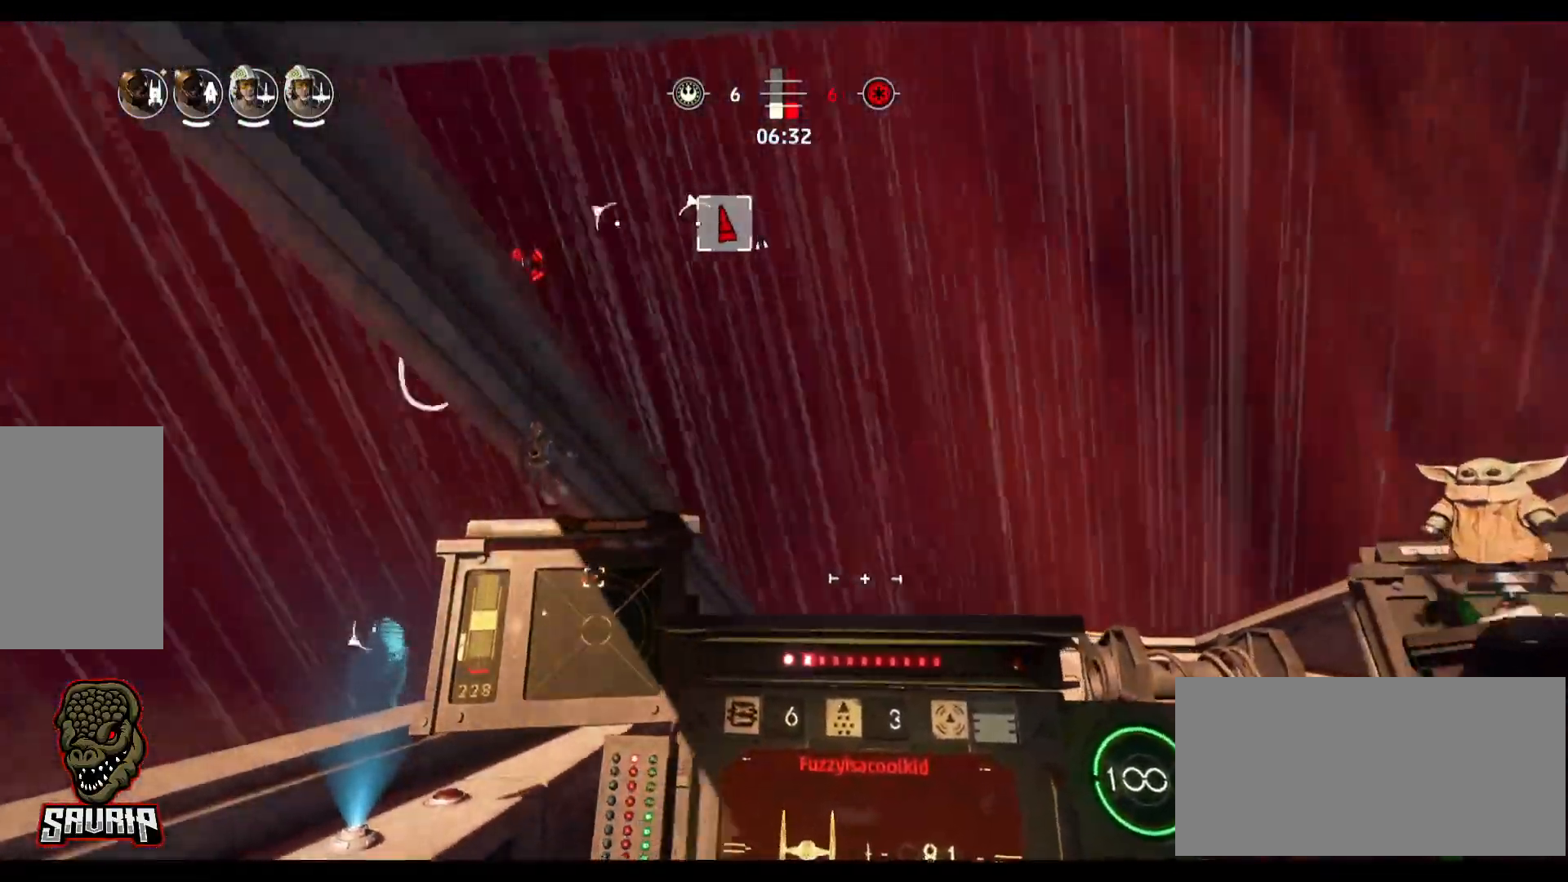
{"keys": [], "mouse": [], "events": []}
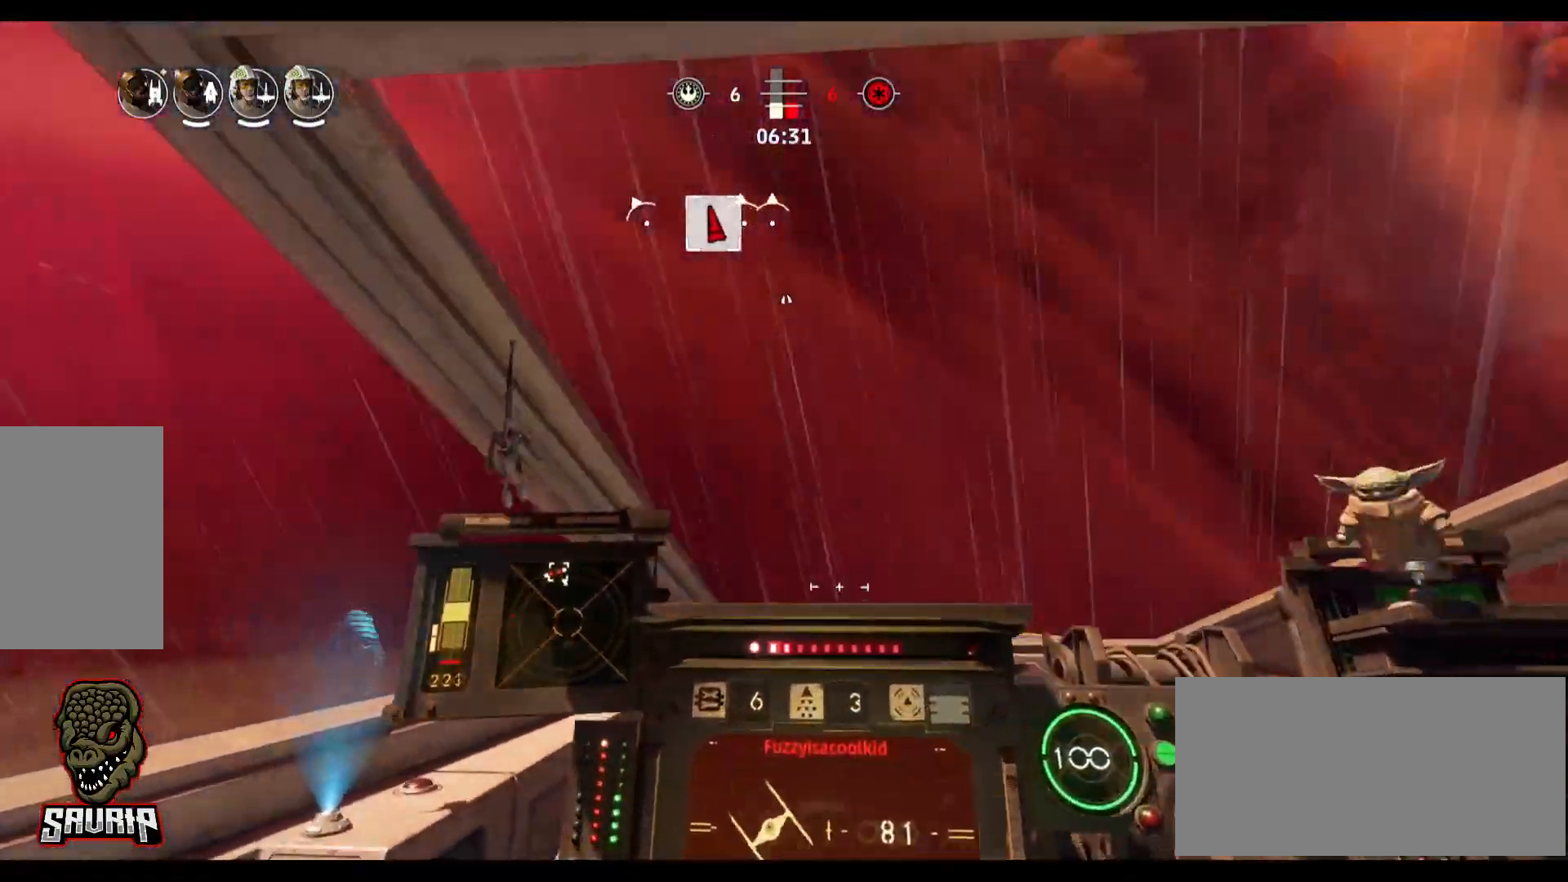
{"keys": [], "mouse": [], "events": []}
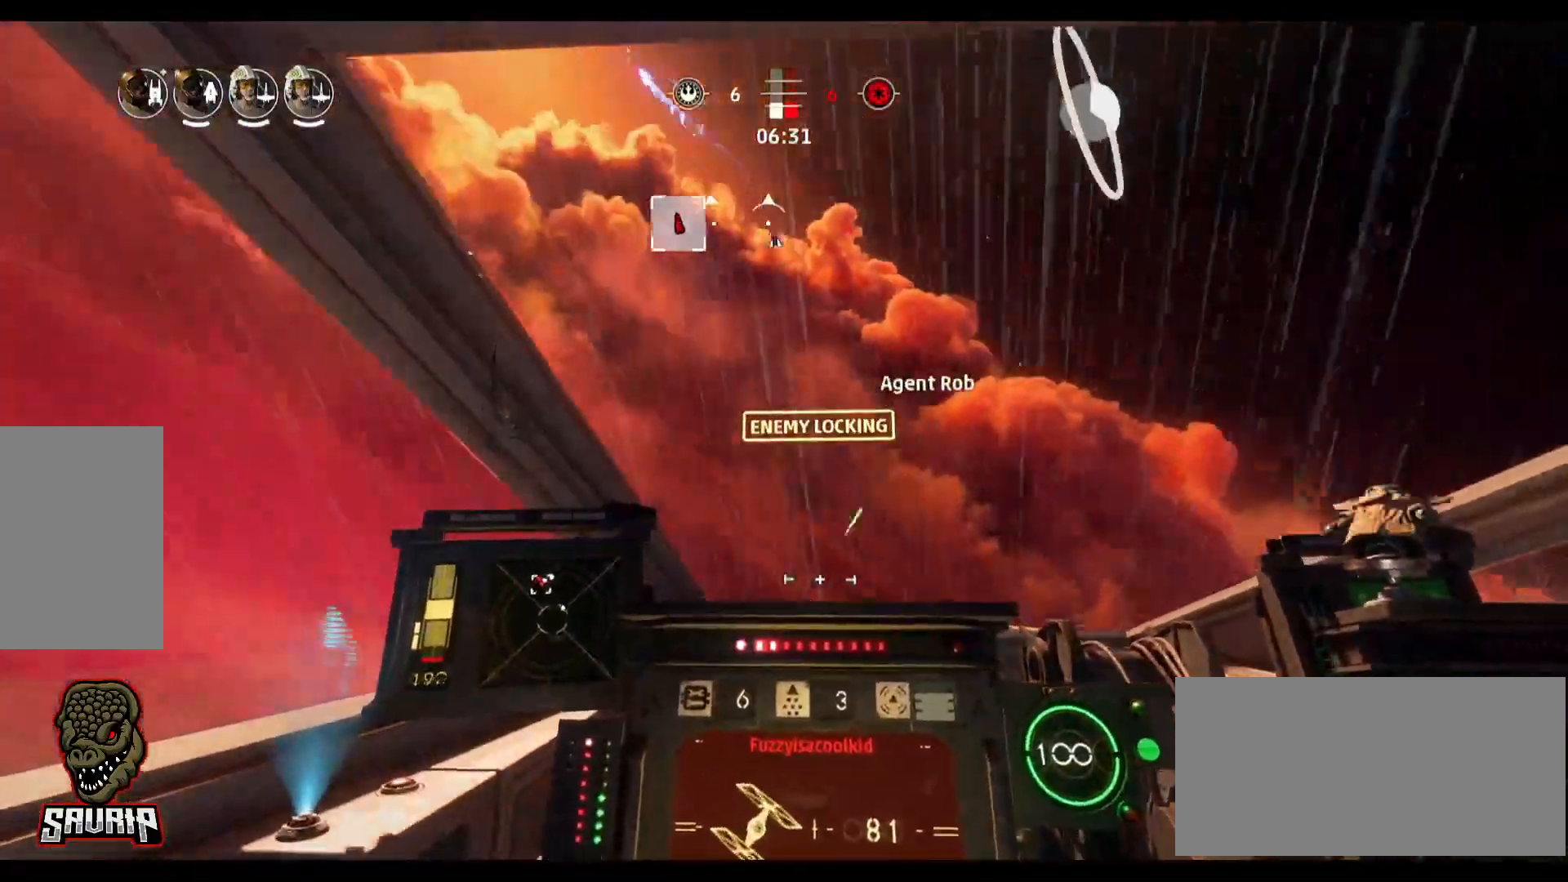
{"keys": ["a"], "mouse": [], "events": [[450, "a", "down"]]}
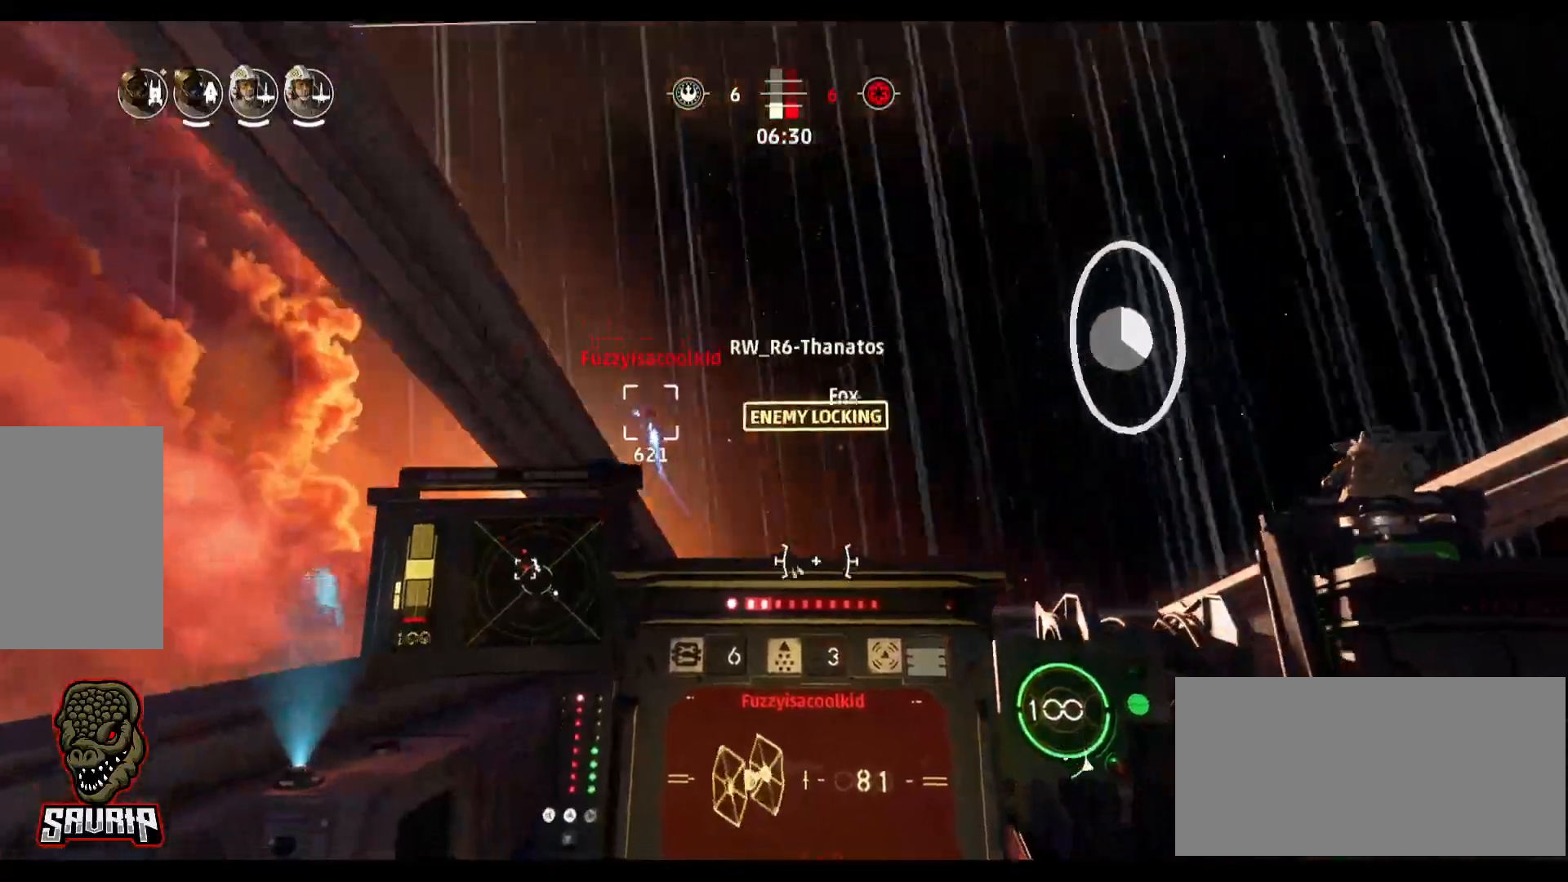
{"keys": [], "mouse": [], "events": [[383, "a", "up"]]}
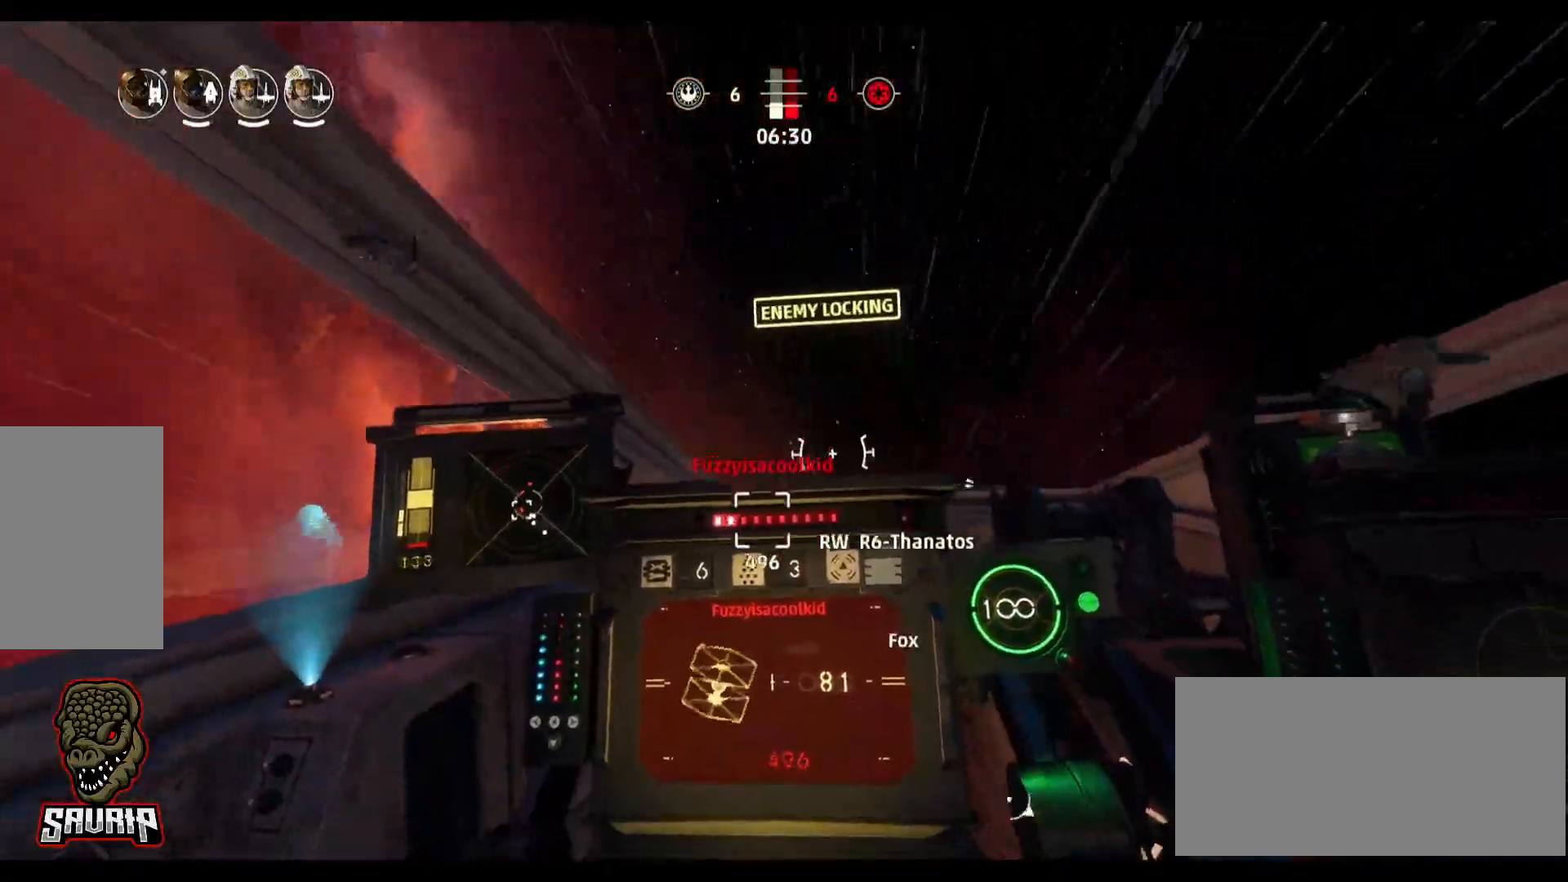
{"keys": ["a"], "mouse": [], "events": [[17, "mouse_left", "down"], [433, "a", "down"], [433, "mouse_left", "up"]]}
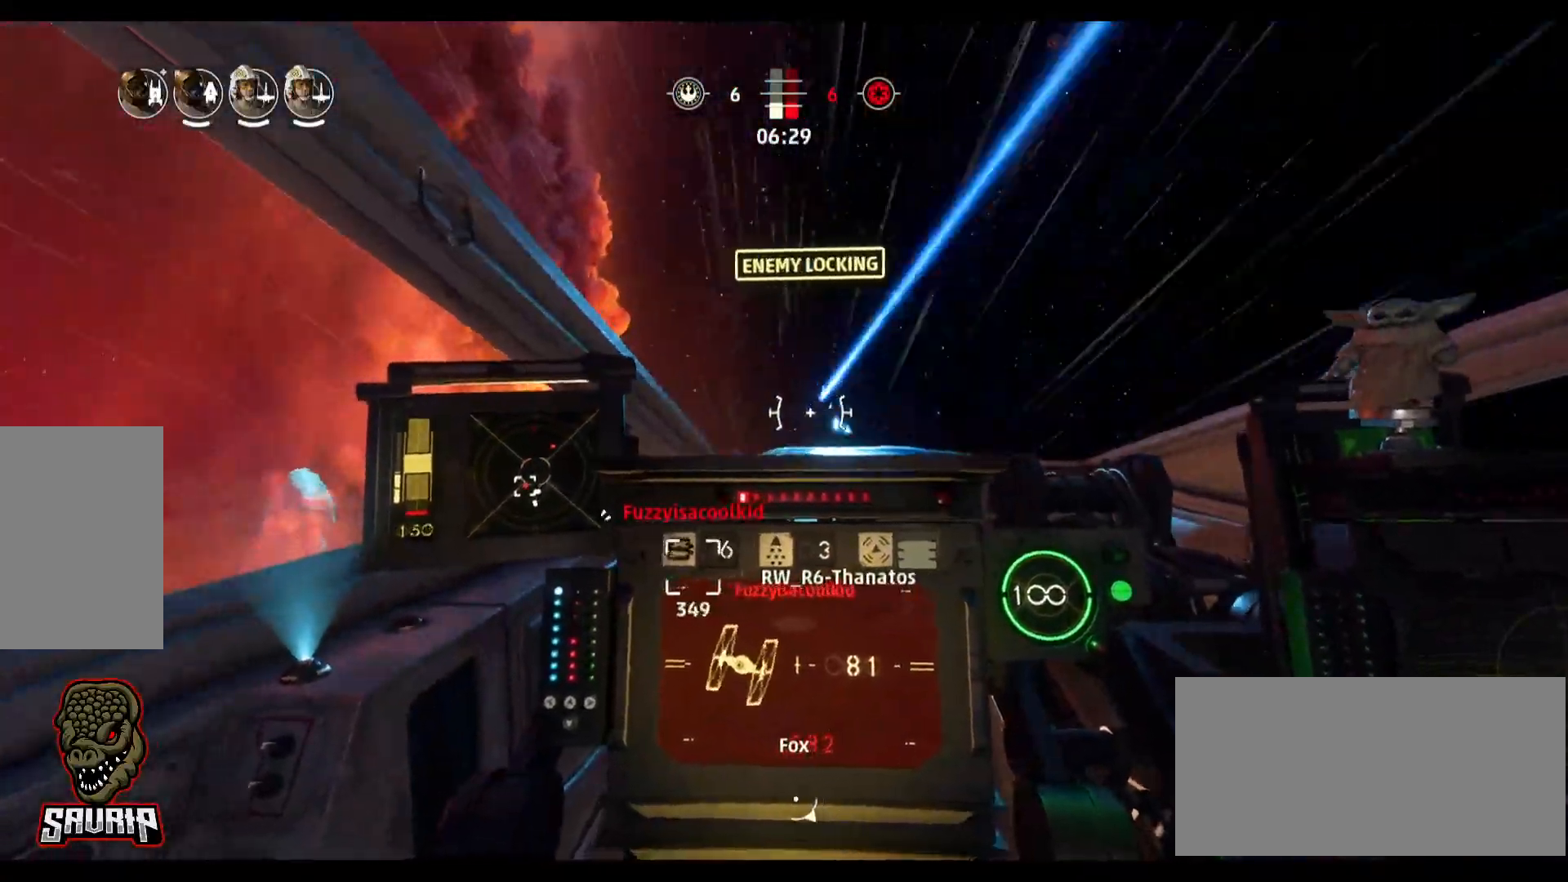
{"keys": ["a"], "mouse": [], "events": []}
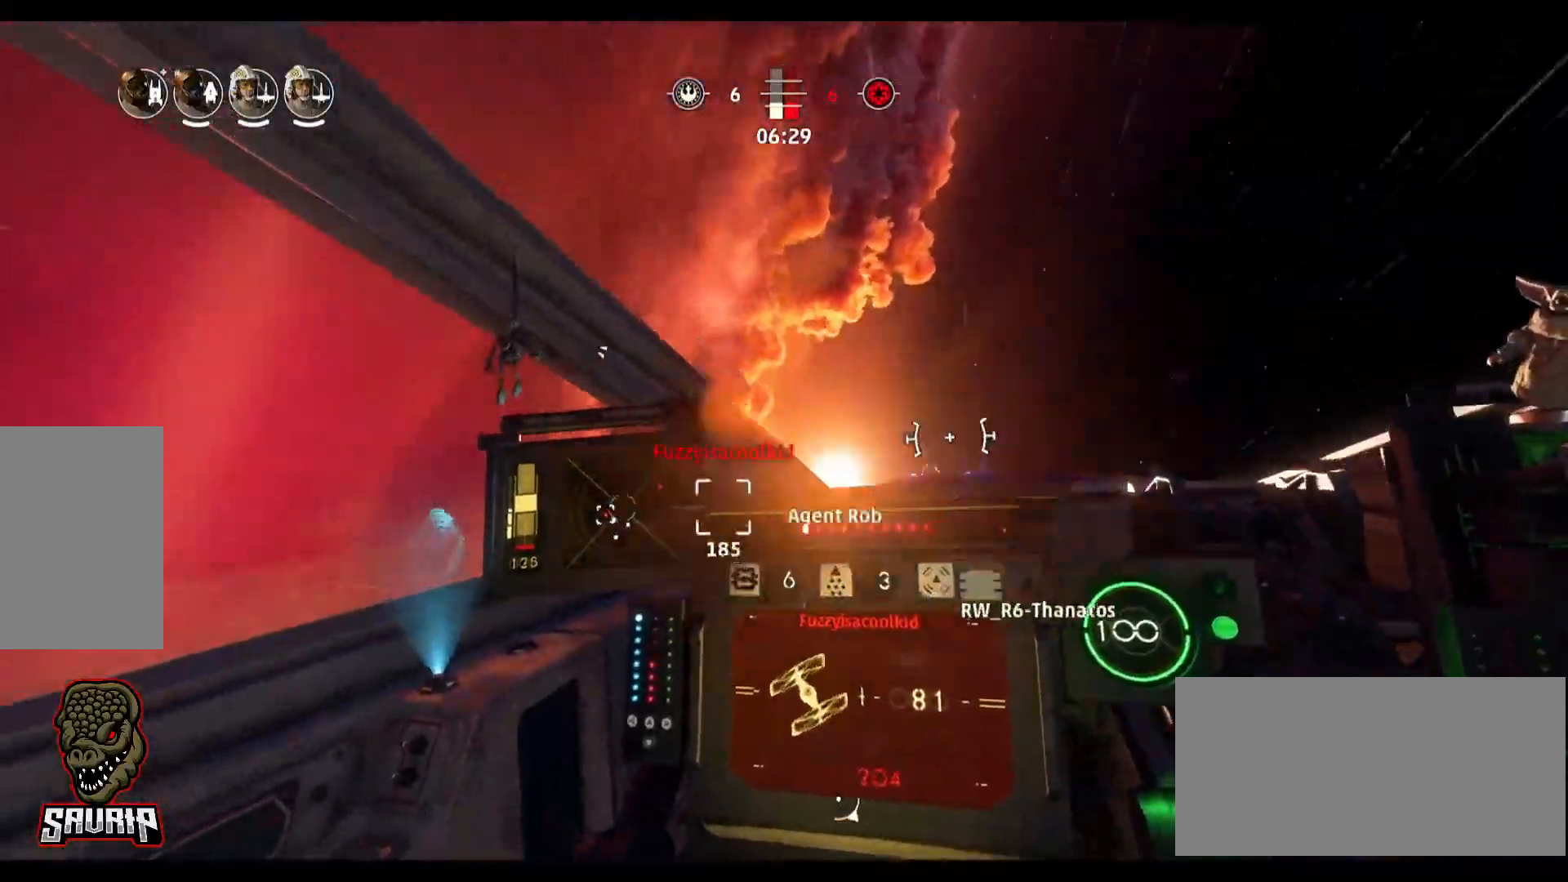
{"keys": ["s", "space"], "mouse": [], "events": [[100, "a", "up"], [333, "s", "down"], [333, "space", "down"]]}
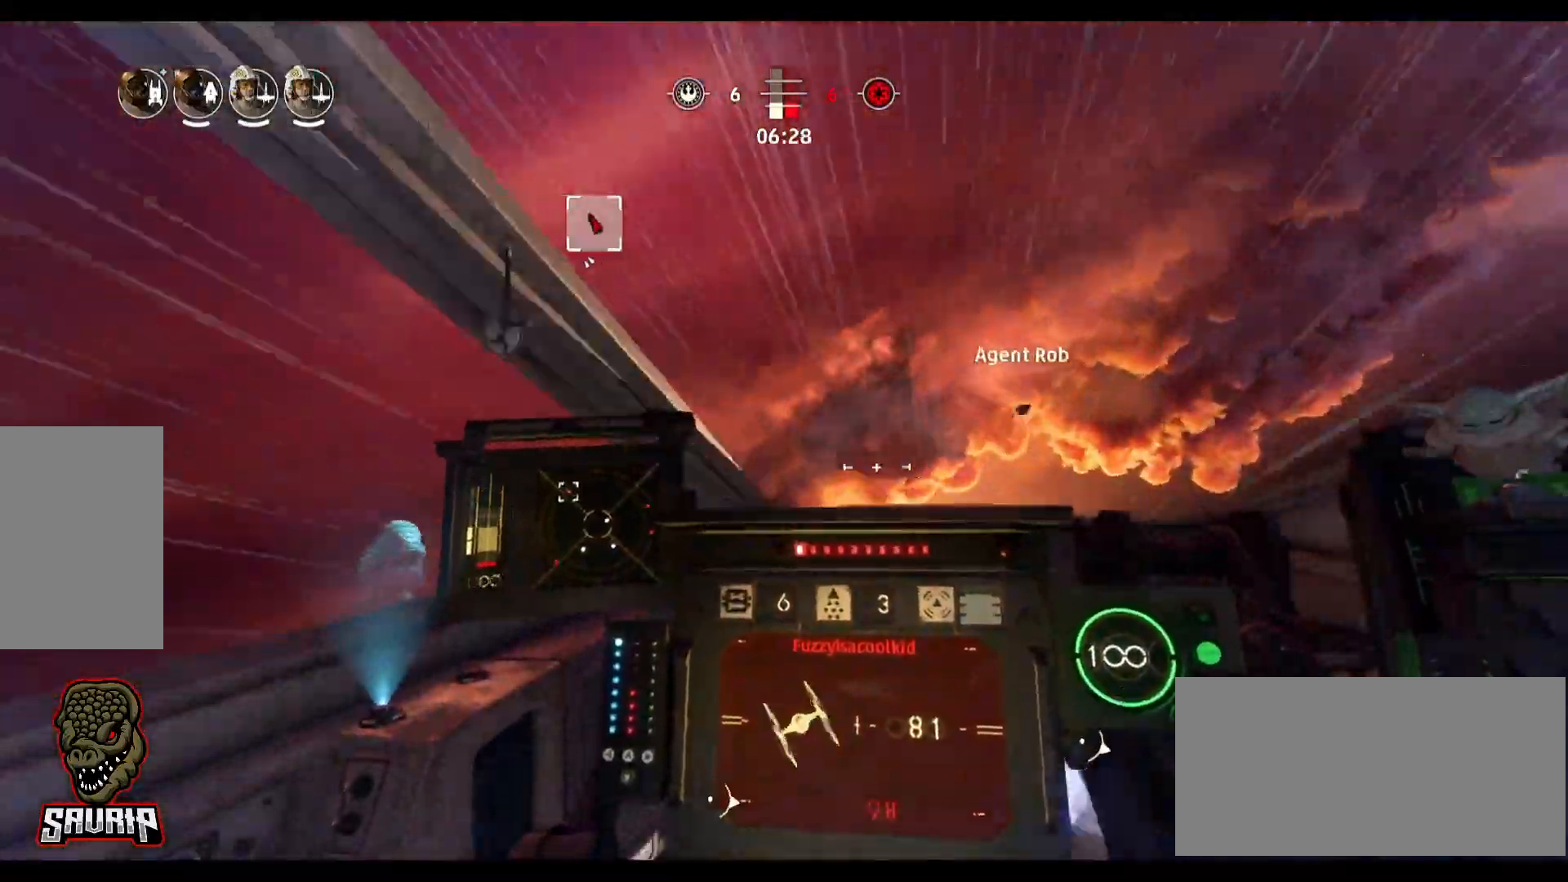
{"keys": [], "mouse": [], "events": [[17, "s", "up"], [17, "space", "up"], [117, "a", "down"], [383, "a", "up"]]}
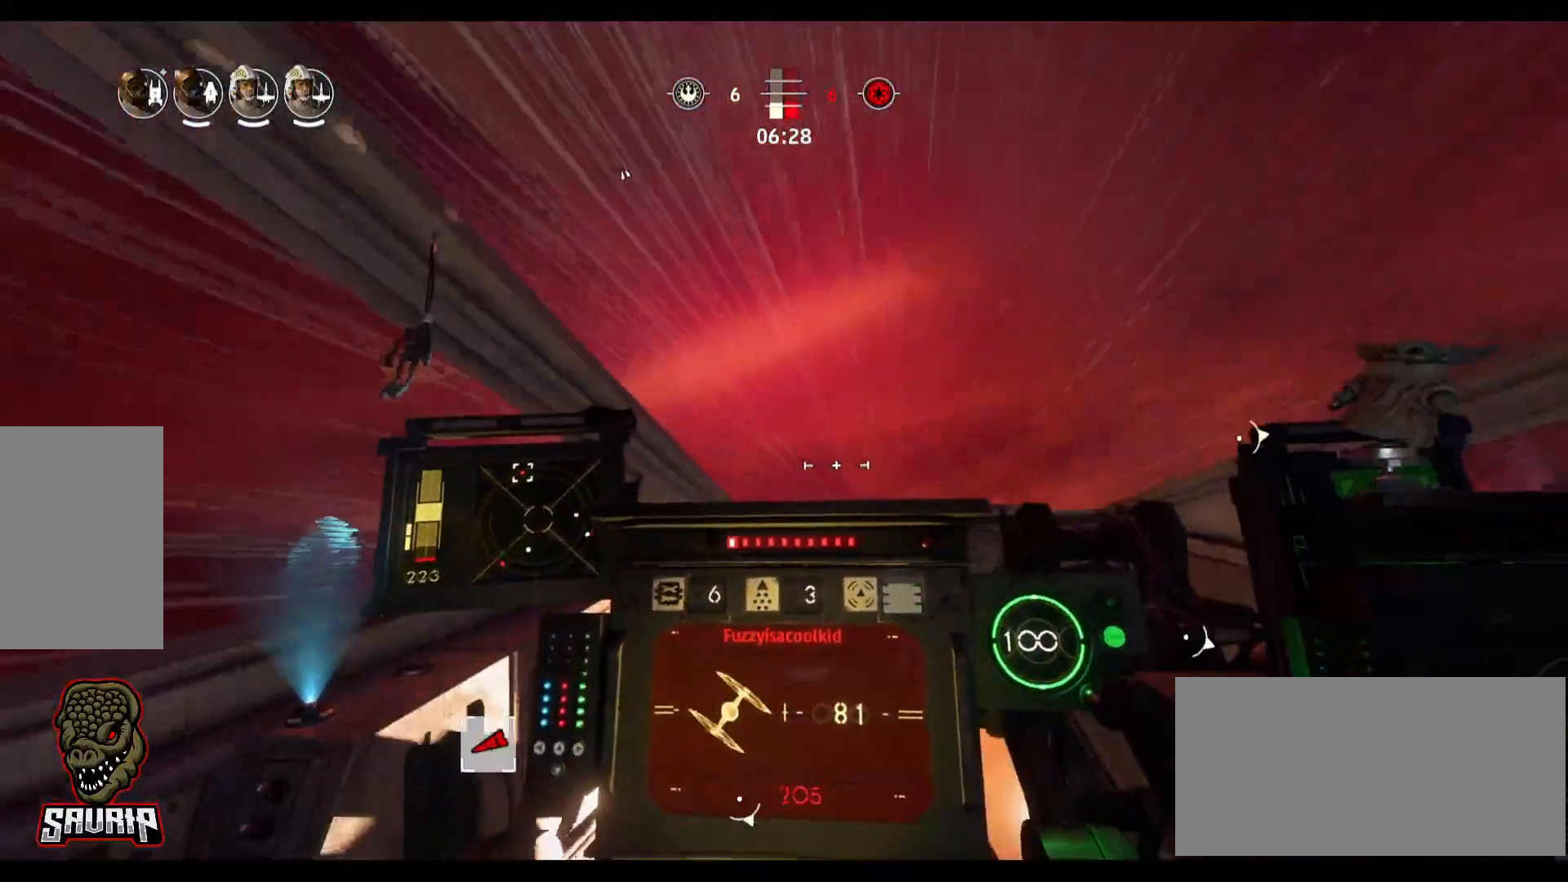
{"keys": [], "mouse": [], "events": []}
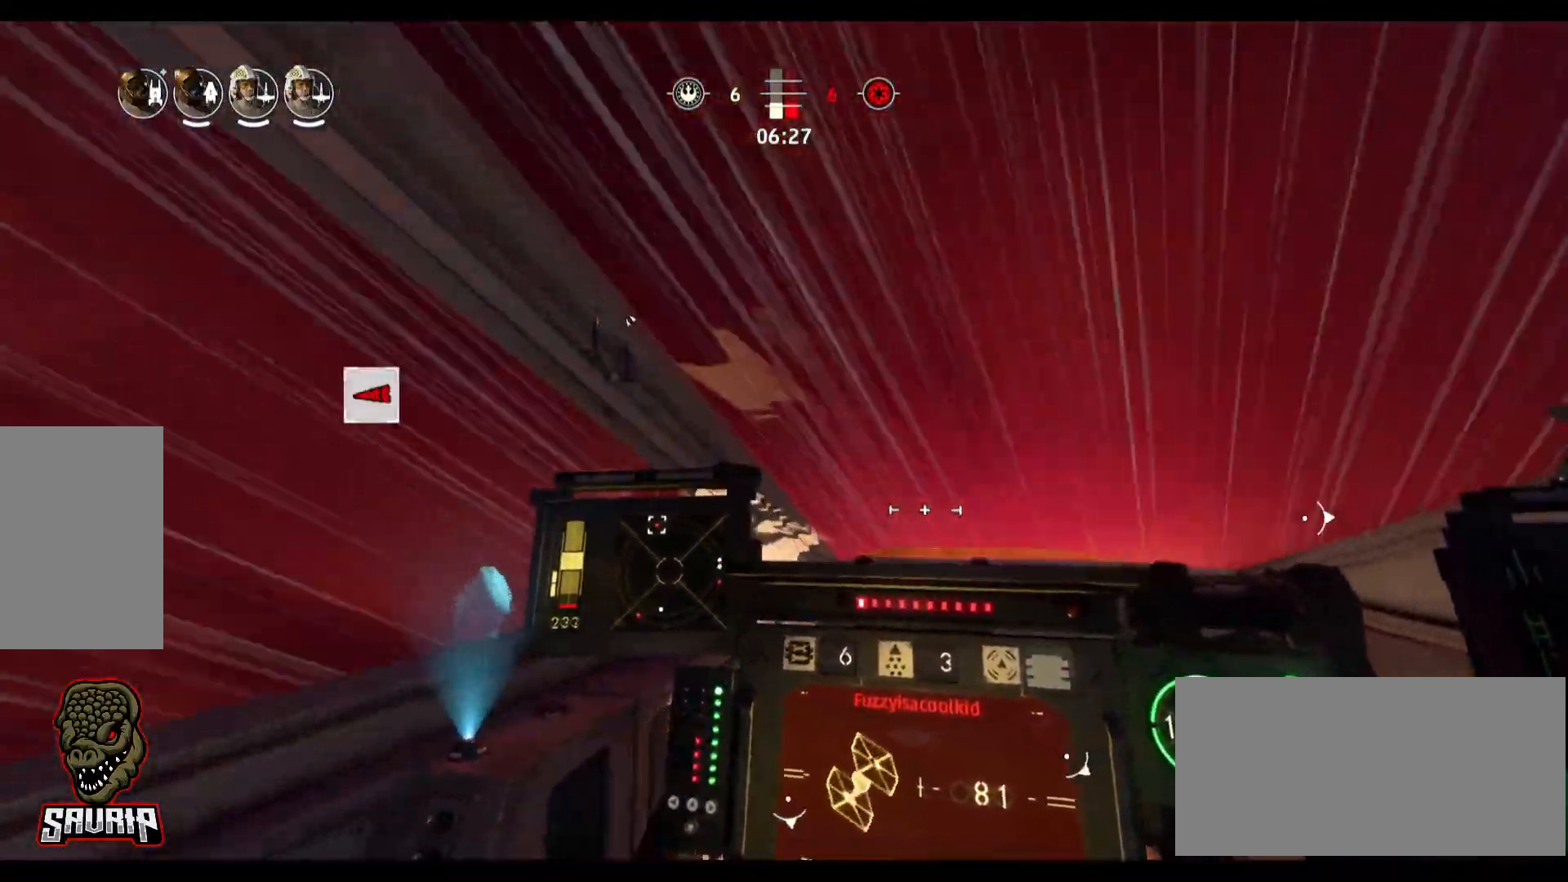
{"keys": [], "mouse": [], "events": []}
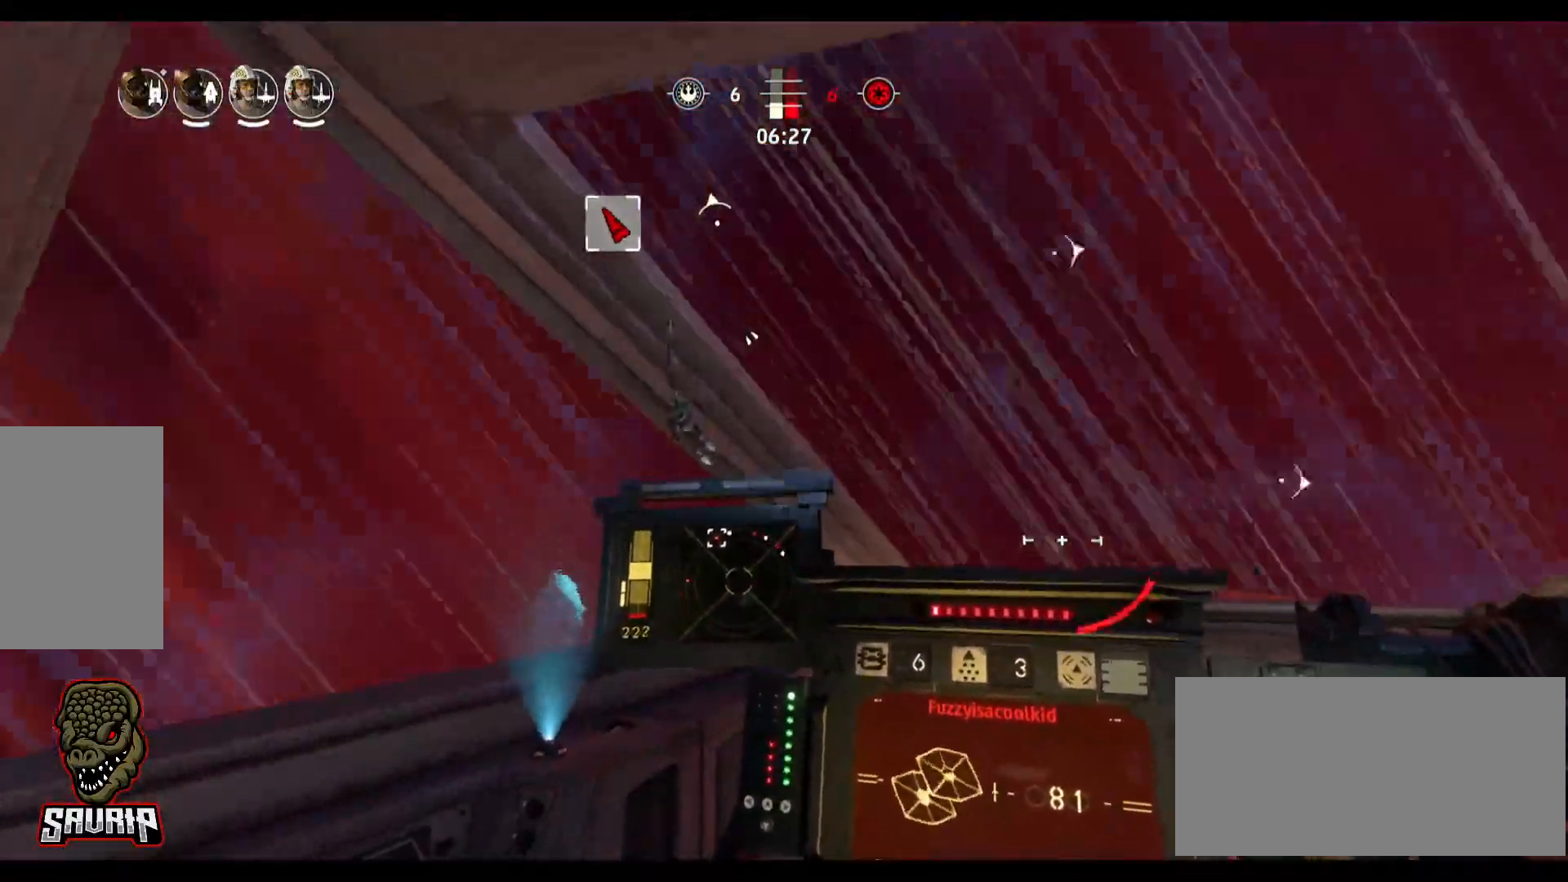
{"keys": [], "mouse": [], "events": []}
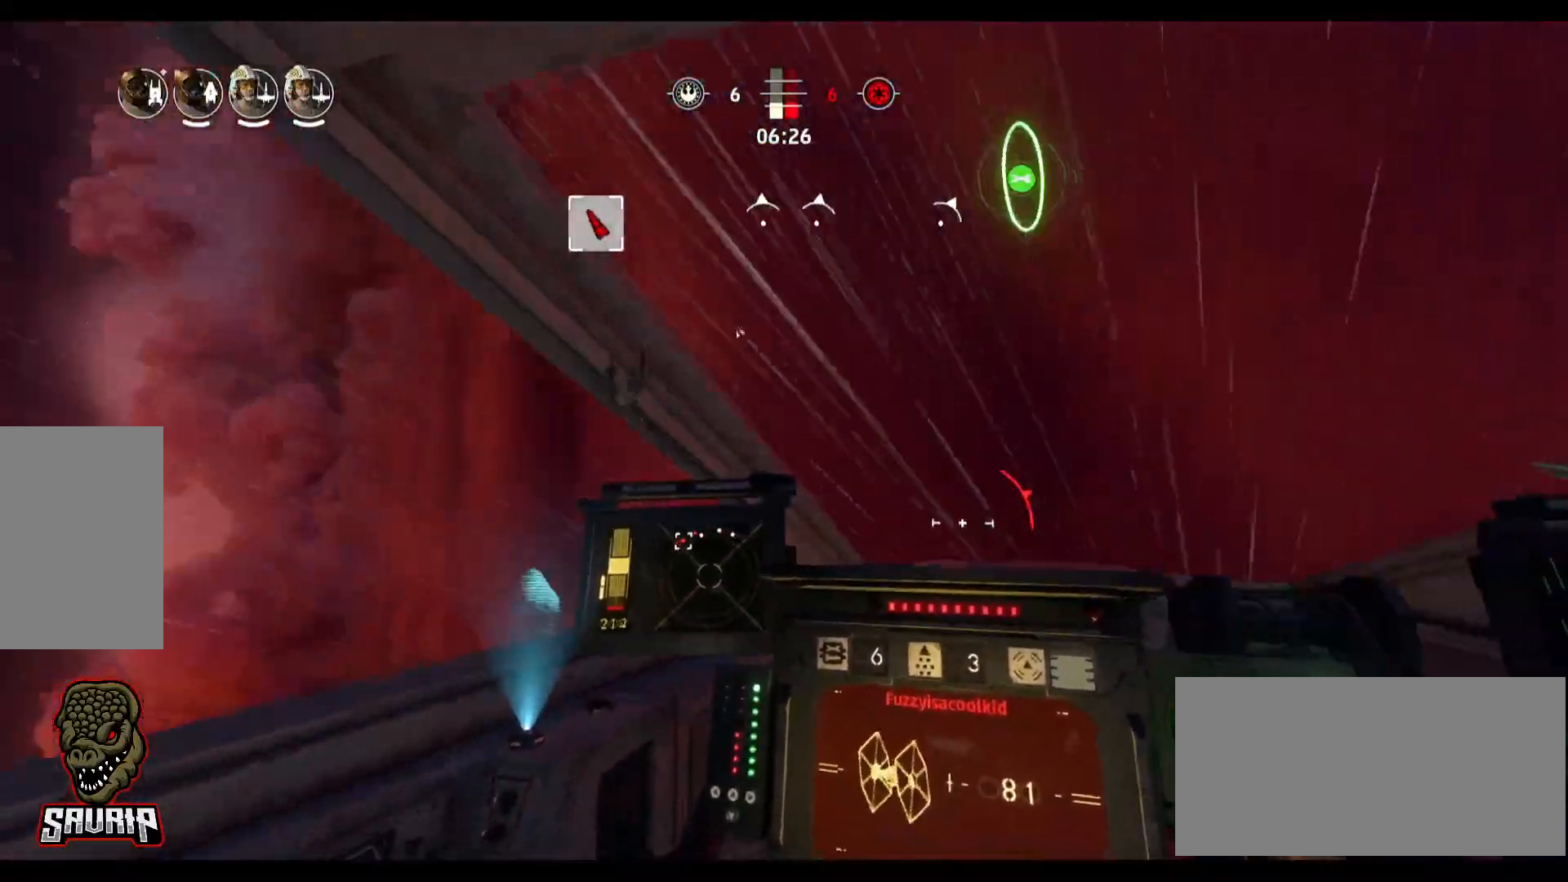
{"keys": [], "mouse": [], "events": []}
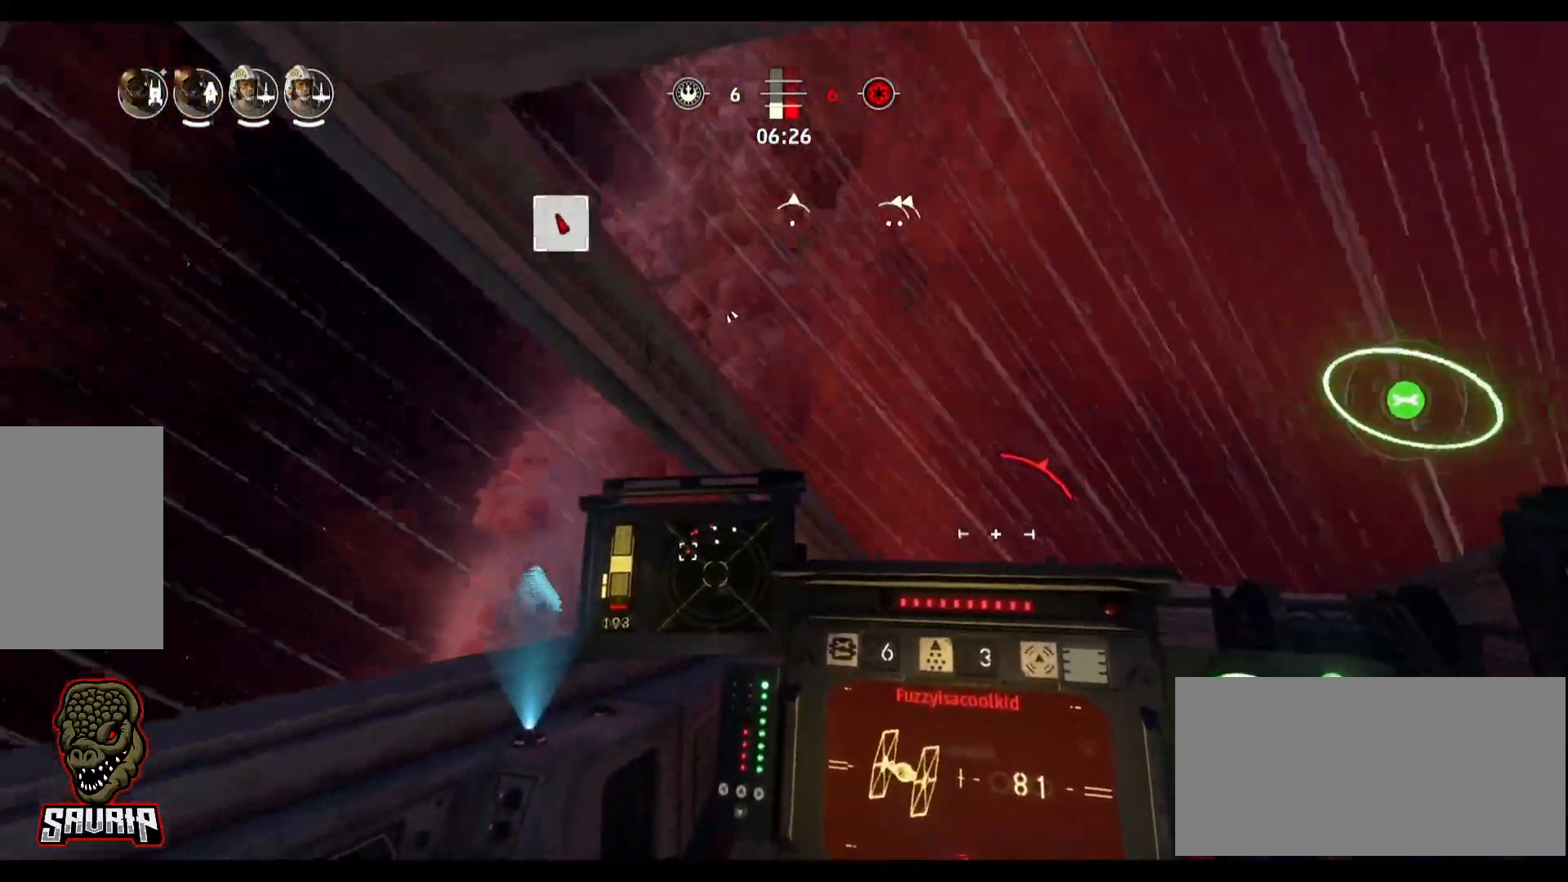
{"keys": ["d"], "mouse": [], "events": [[100, "d", "down"]]}